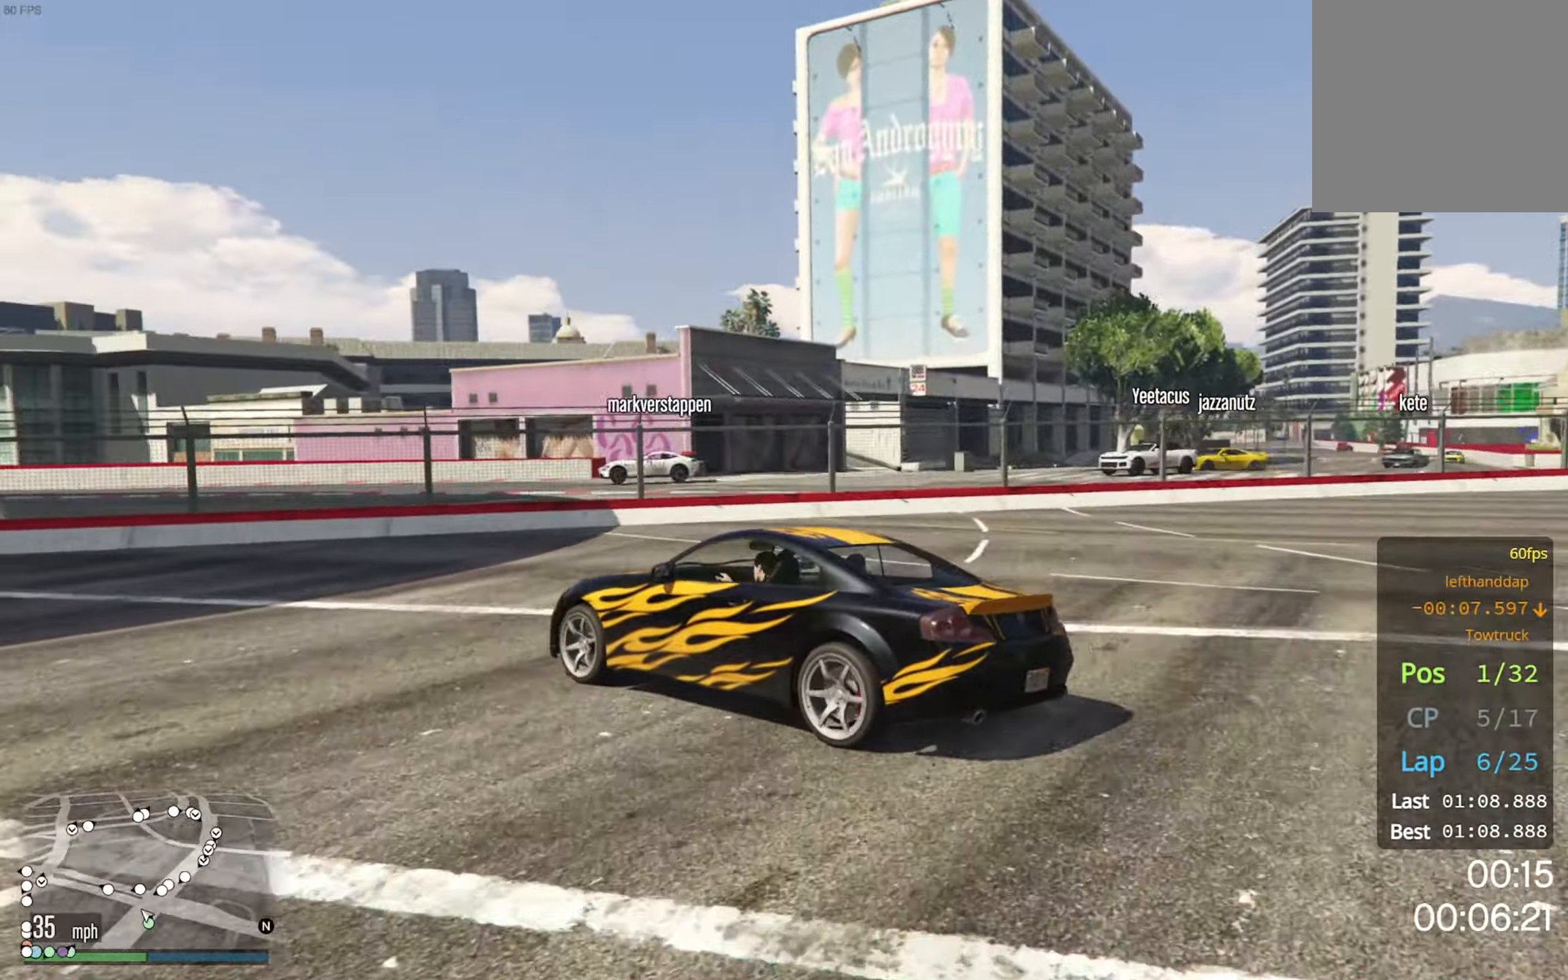
Gameplay with a controller (Xbox layout); each line is a JSON object with the inputs held at the frame after it. "events" lists button and stick changes between this image and that frame as [ms after this image, input, new state], when the widget could be followed in between.
{"buttons": ["R2"], "left_stick": "left", "right_stick": "center", "events": [[67, "R2", "down"], [84, "left_stick", "center"], [183, "left_stick", "left"]]}
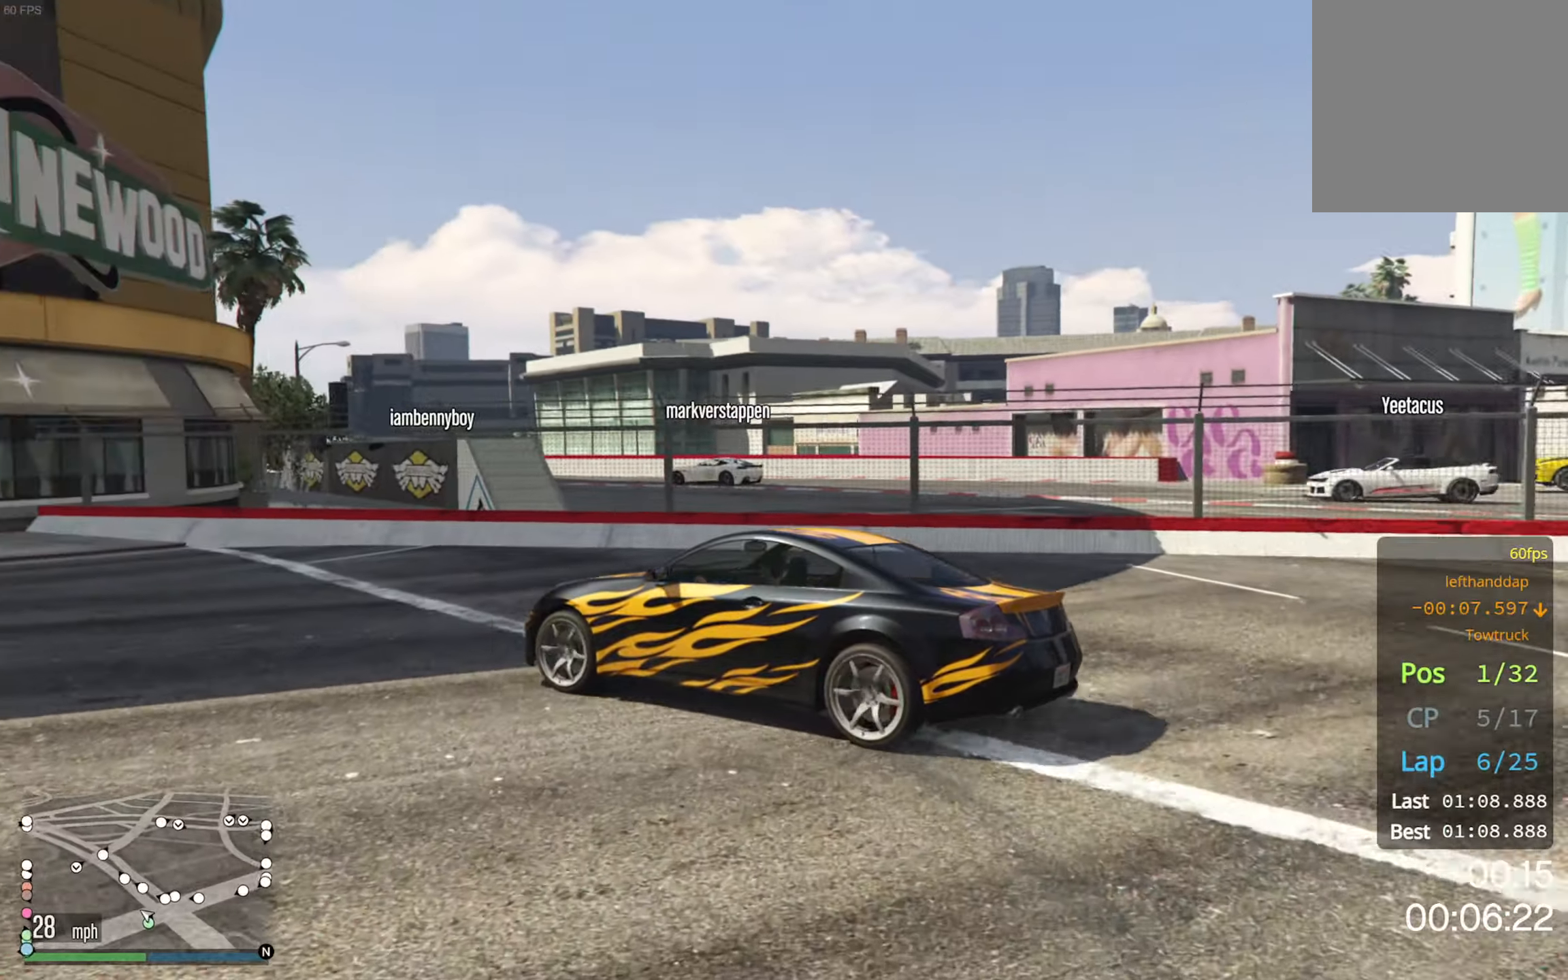
{"buttons": ["R2"], "left_stick": "center", "right_stick": "center", "events": [[33, "left_stick", "center"], [233, "left_stick", "left"], [433, "left_stick", "center"]]}
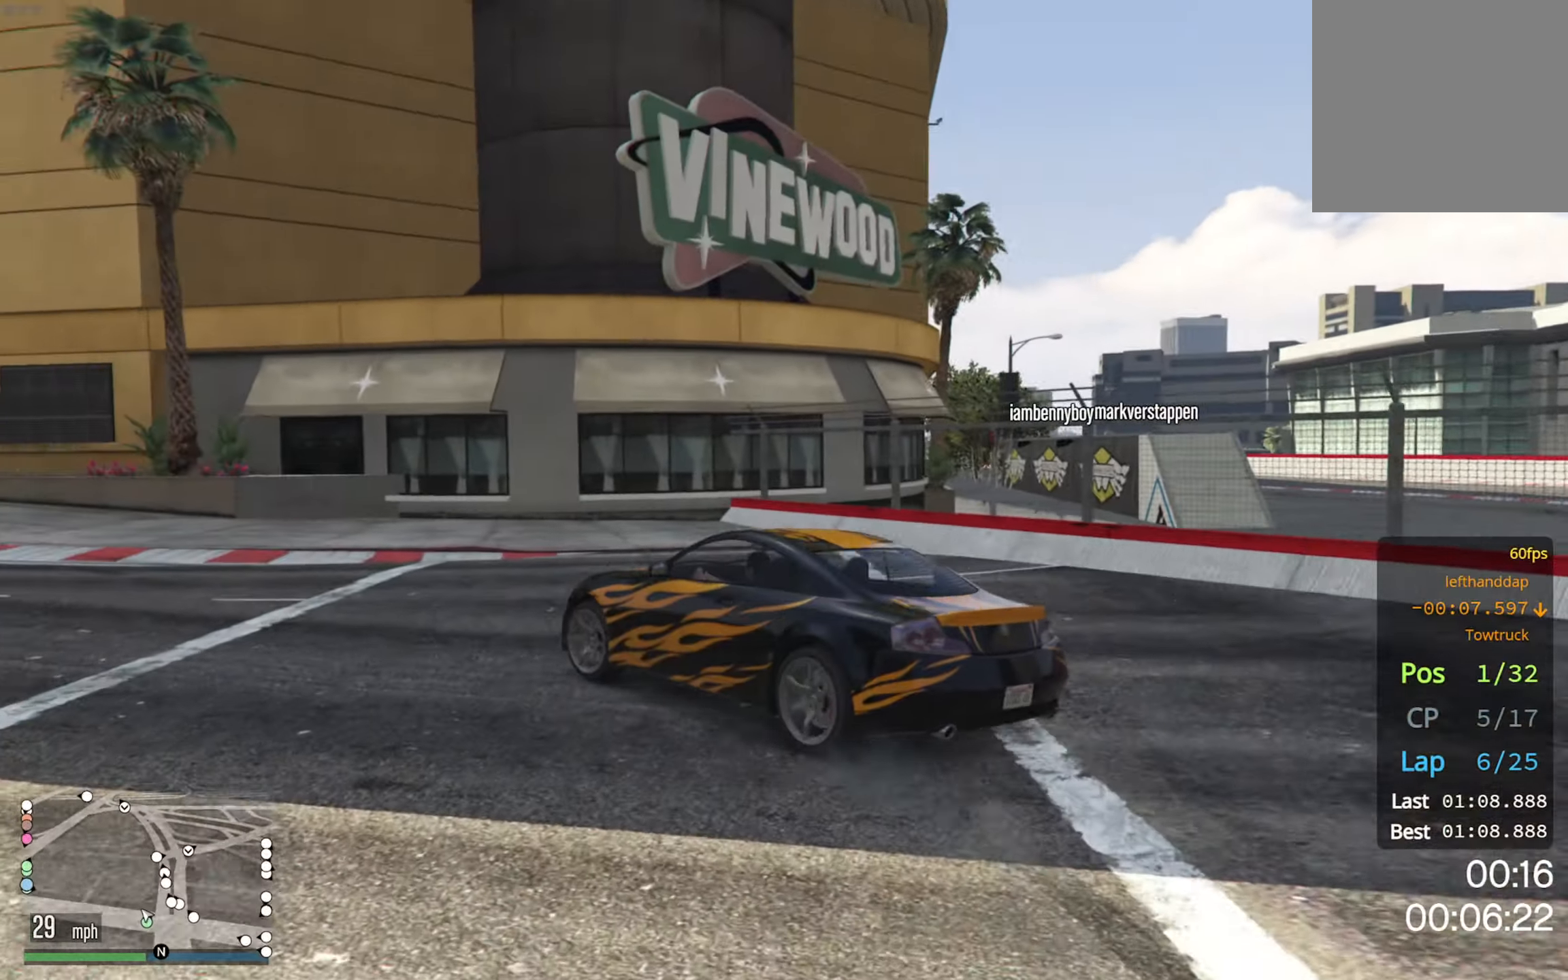
{"buttons": ["R2"], "left_stick": "center", "right_stick": "center", "events": [[66, "left_stick", "left"], [250, "left_stick", "center"]]}
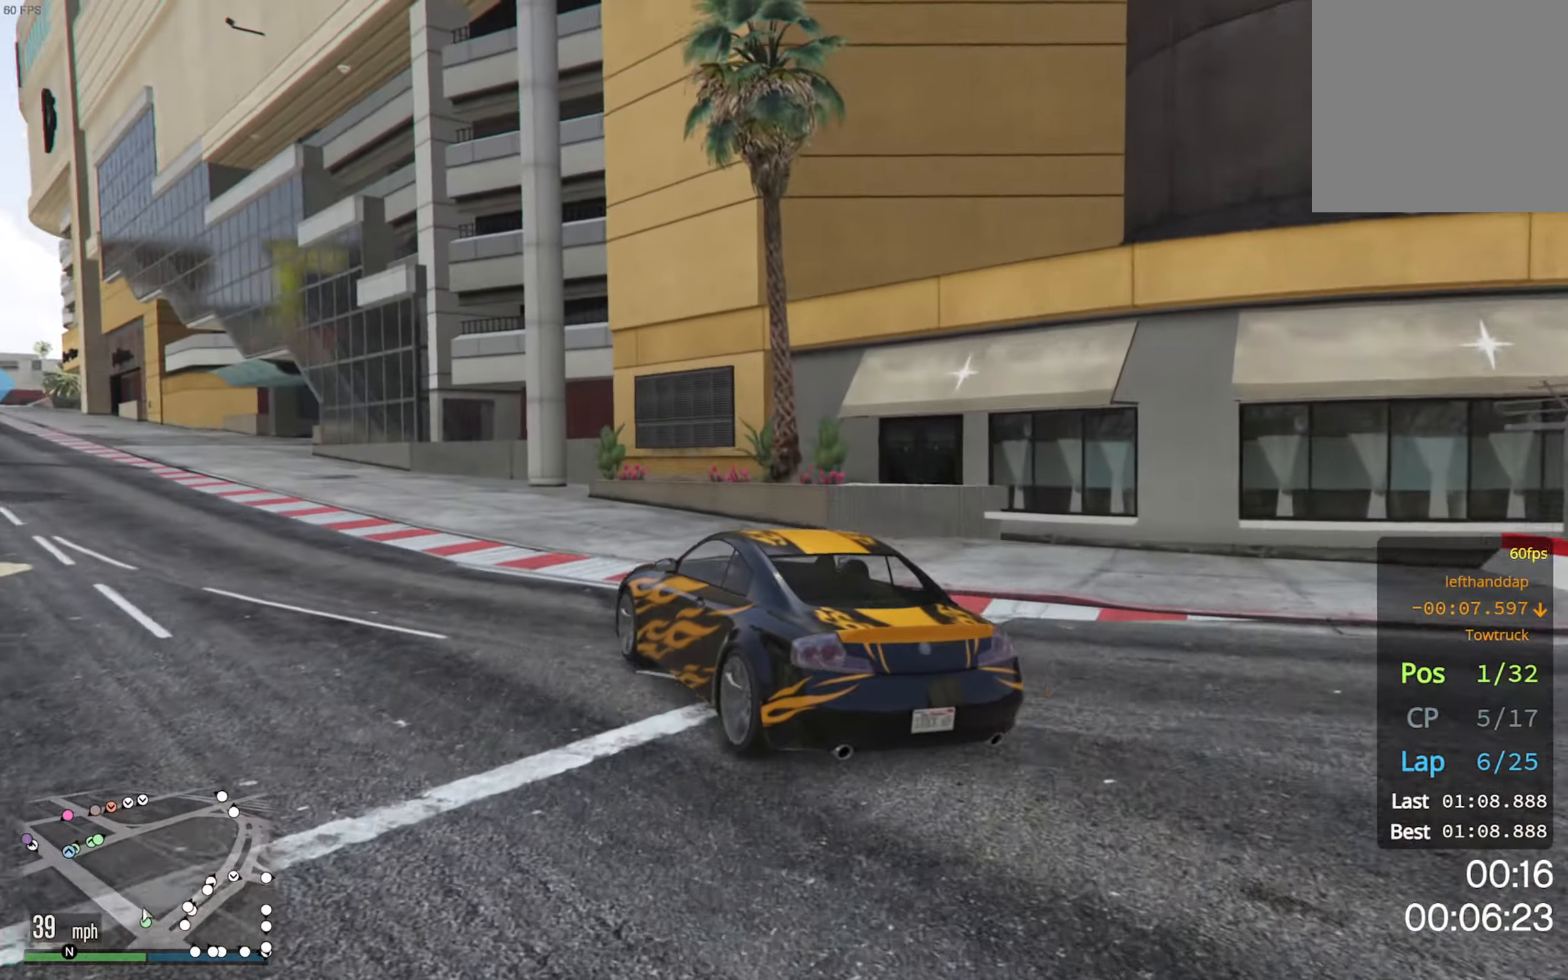
{"buttons": ["R2"], "left_stick": "left", "right_stick": "center", "events": [[100, "left_stick", "left"], [233, "left_stick", "center"], [416, "left_stick", "left"]]}
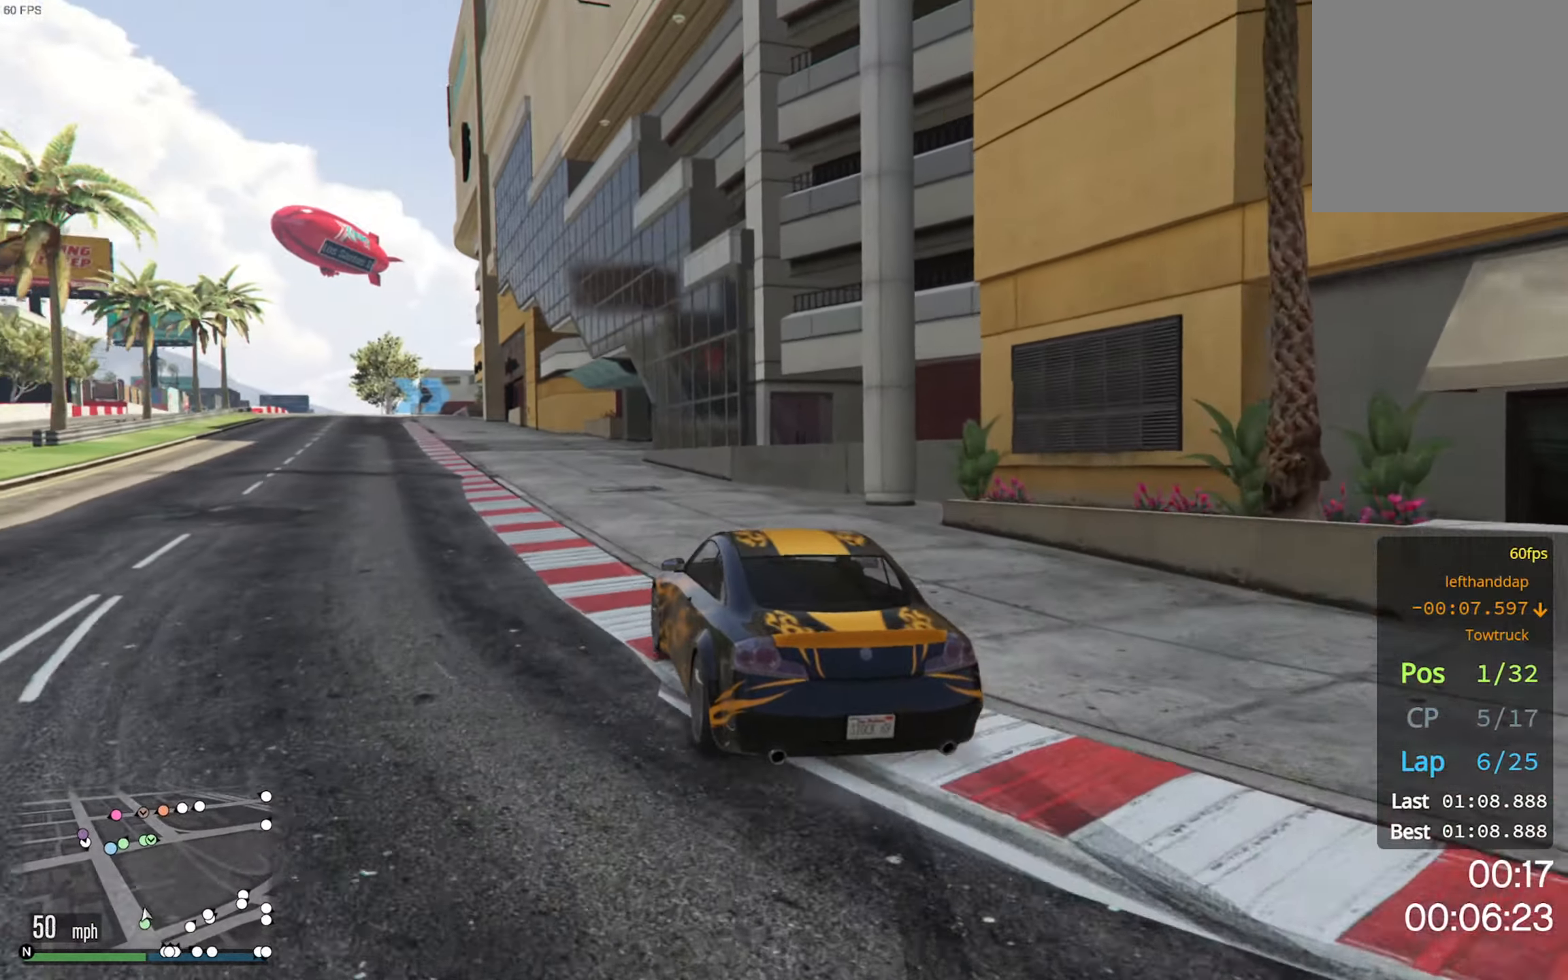
{"buttons": ["R2"], "left_stick": "center", "right_stick": "center", "events": [[50, "left_stick", "center"], [350, "left_stick", "left"], [483, "left_stick", "center"]]}
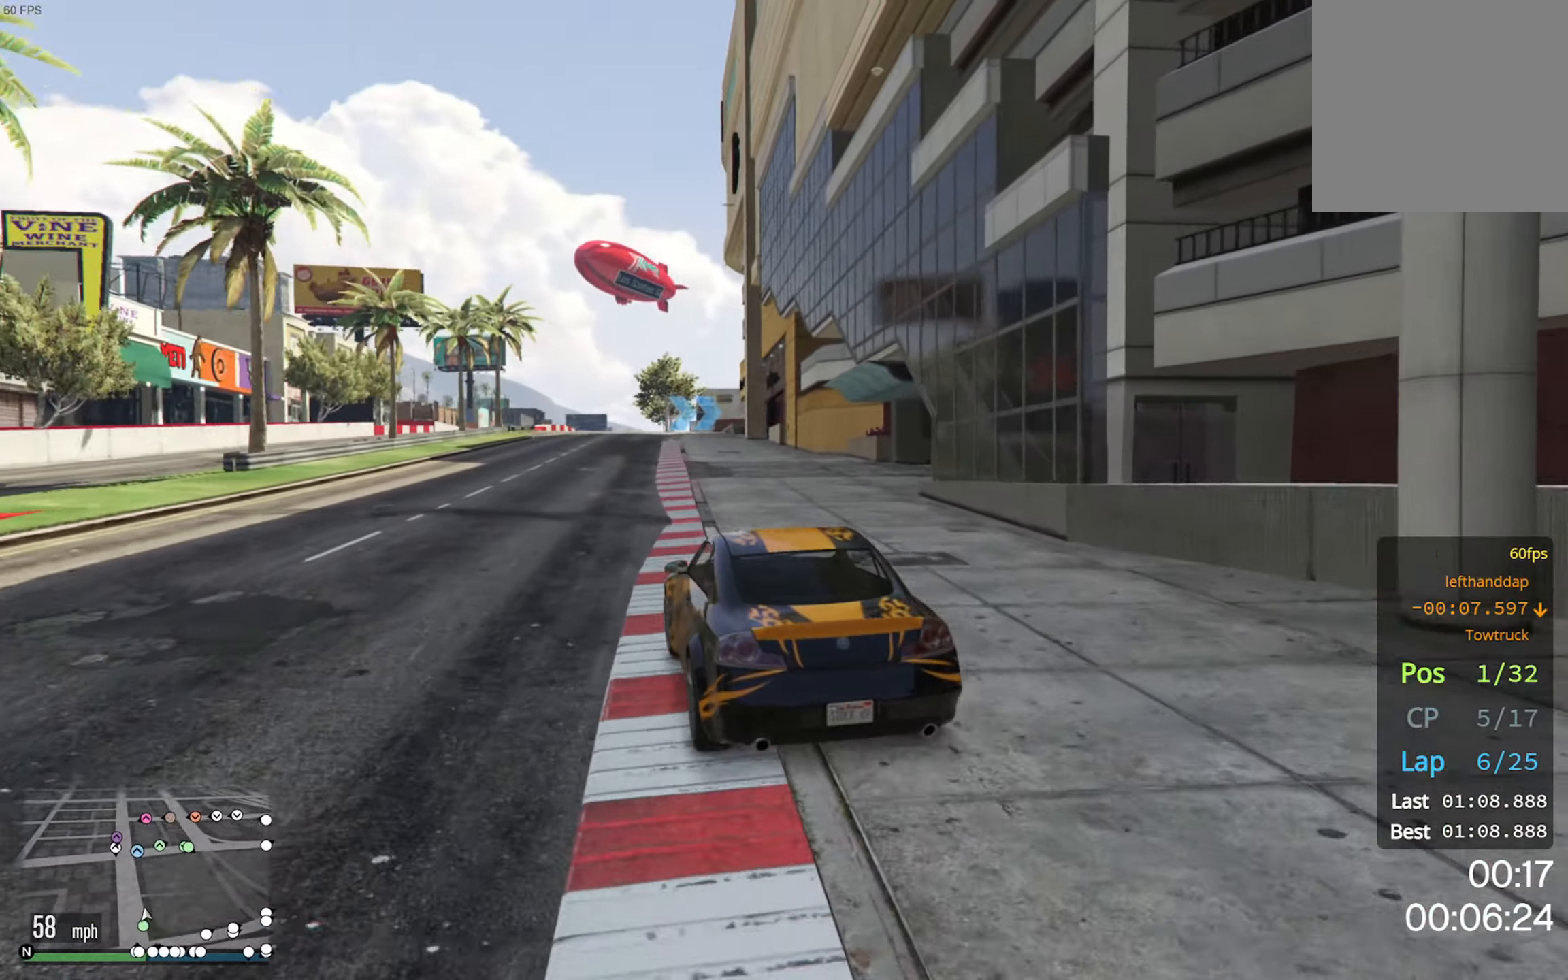
{"buttons": ["R2"], "left_stick": "center", "right_stick": "center", "events": [[116, "left_stick", "left"], [266, "left_stick", "center"]]}
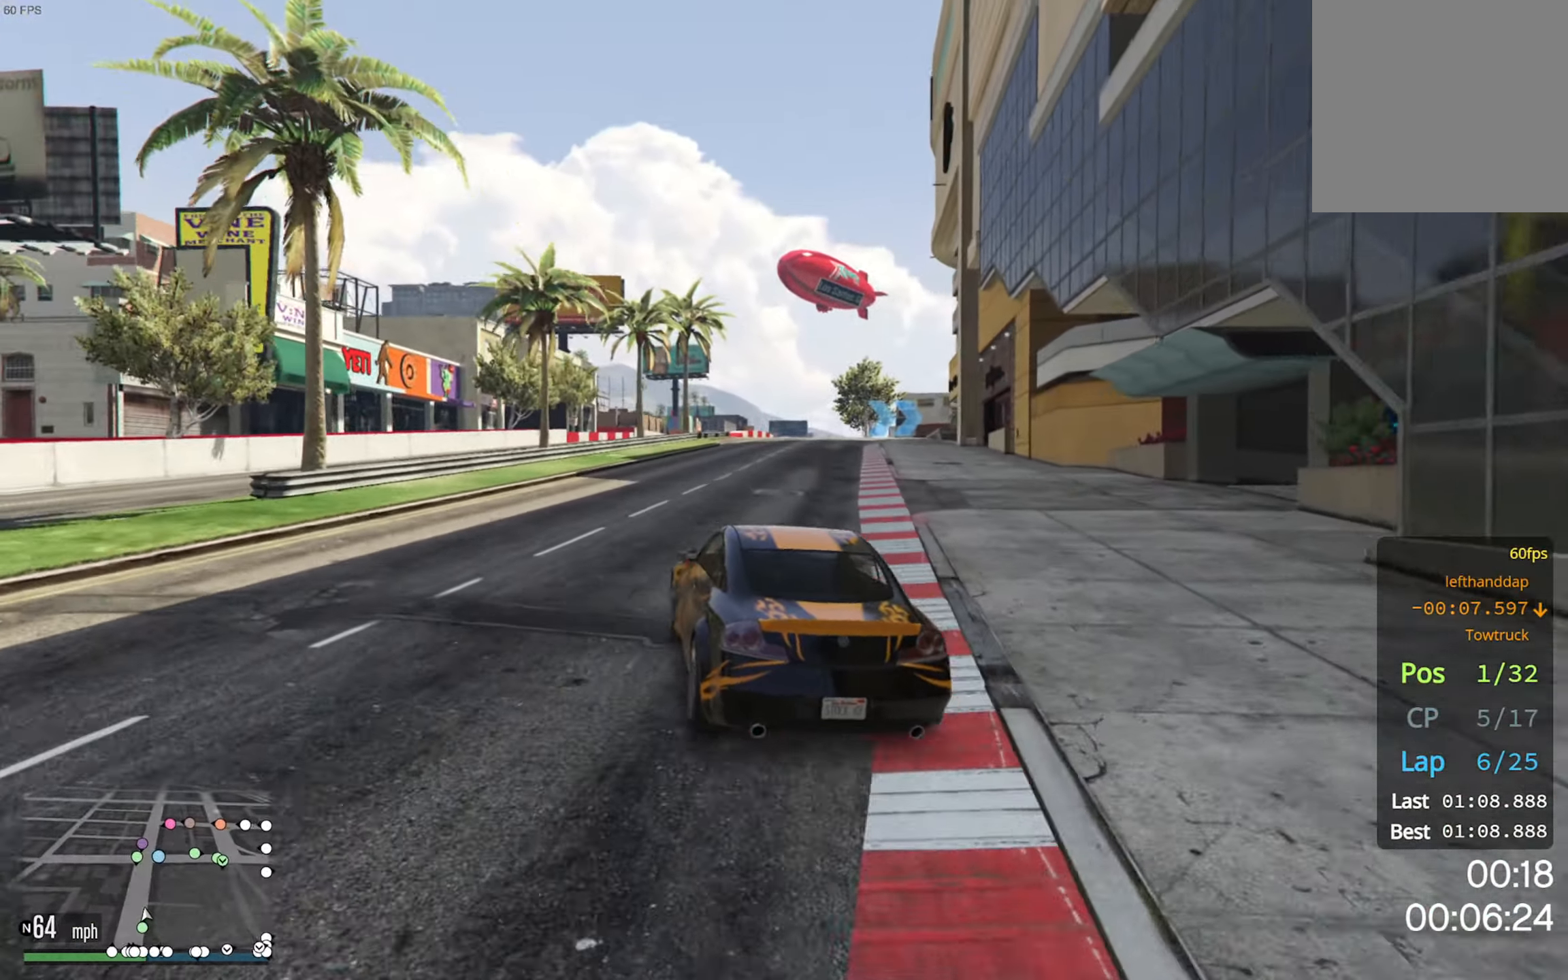
{"buttons": ["R2"], "left_stick": "down-right", "right_stick": "center", "events": [[350, "left_stick", "down-right"]]}
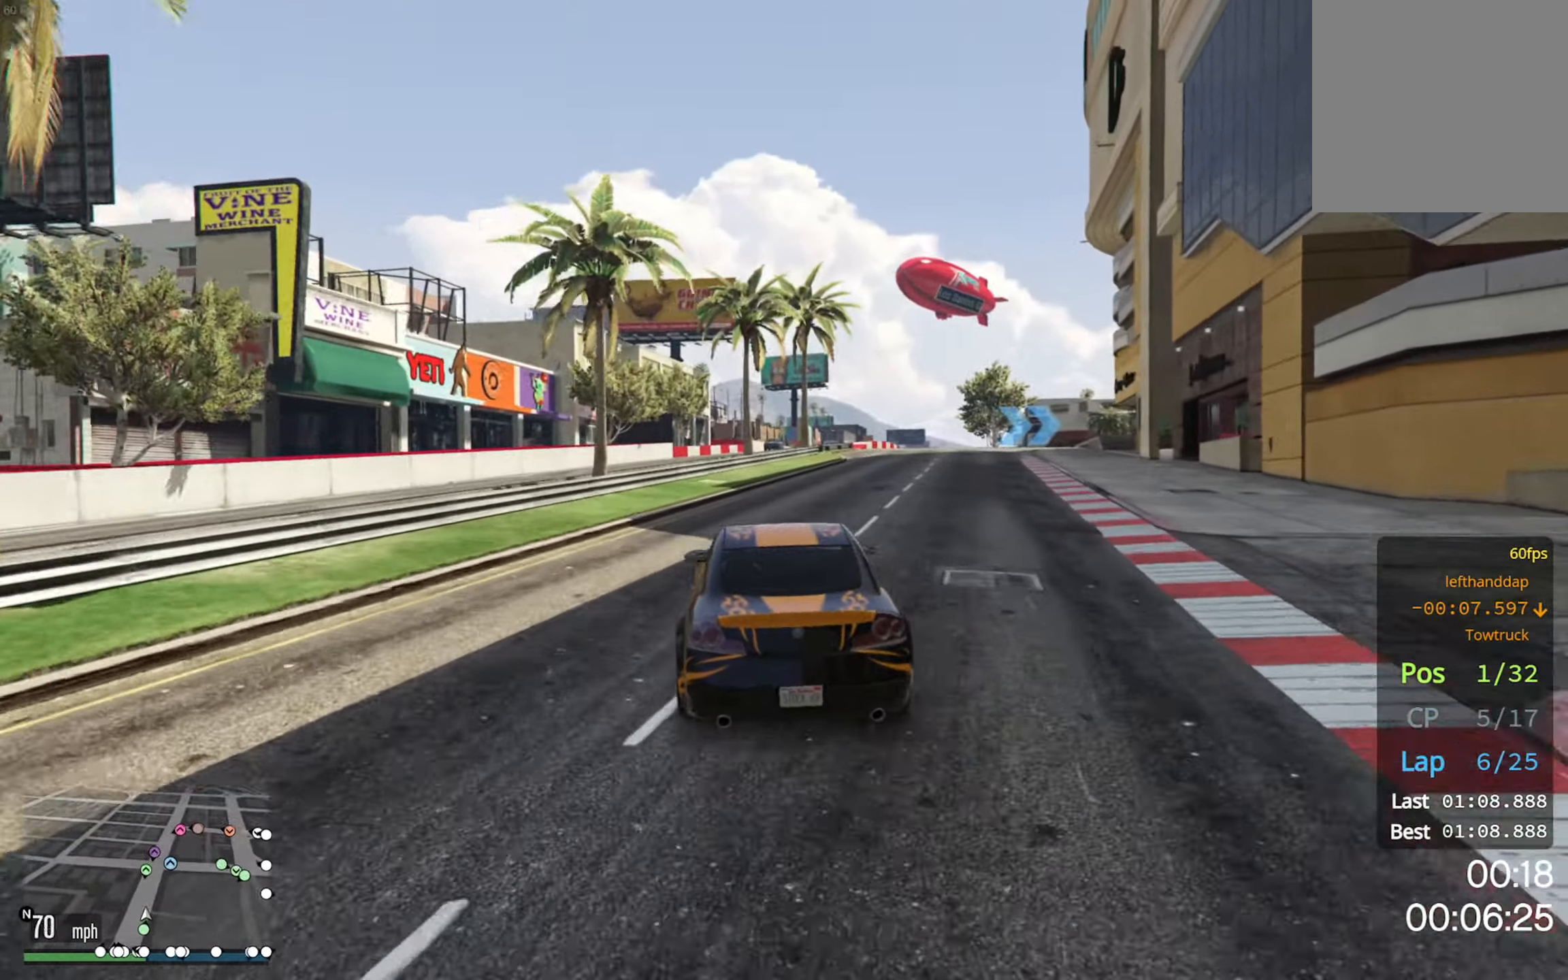
{"buttons": ["R2"], "left_stick": "center", "right_stick": "center", "events": [[33, "left_stick", "center"], [216, "left_stick", "right"], [283, "left_stick", "center"]]}
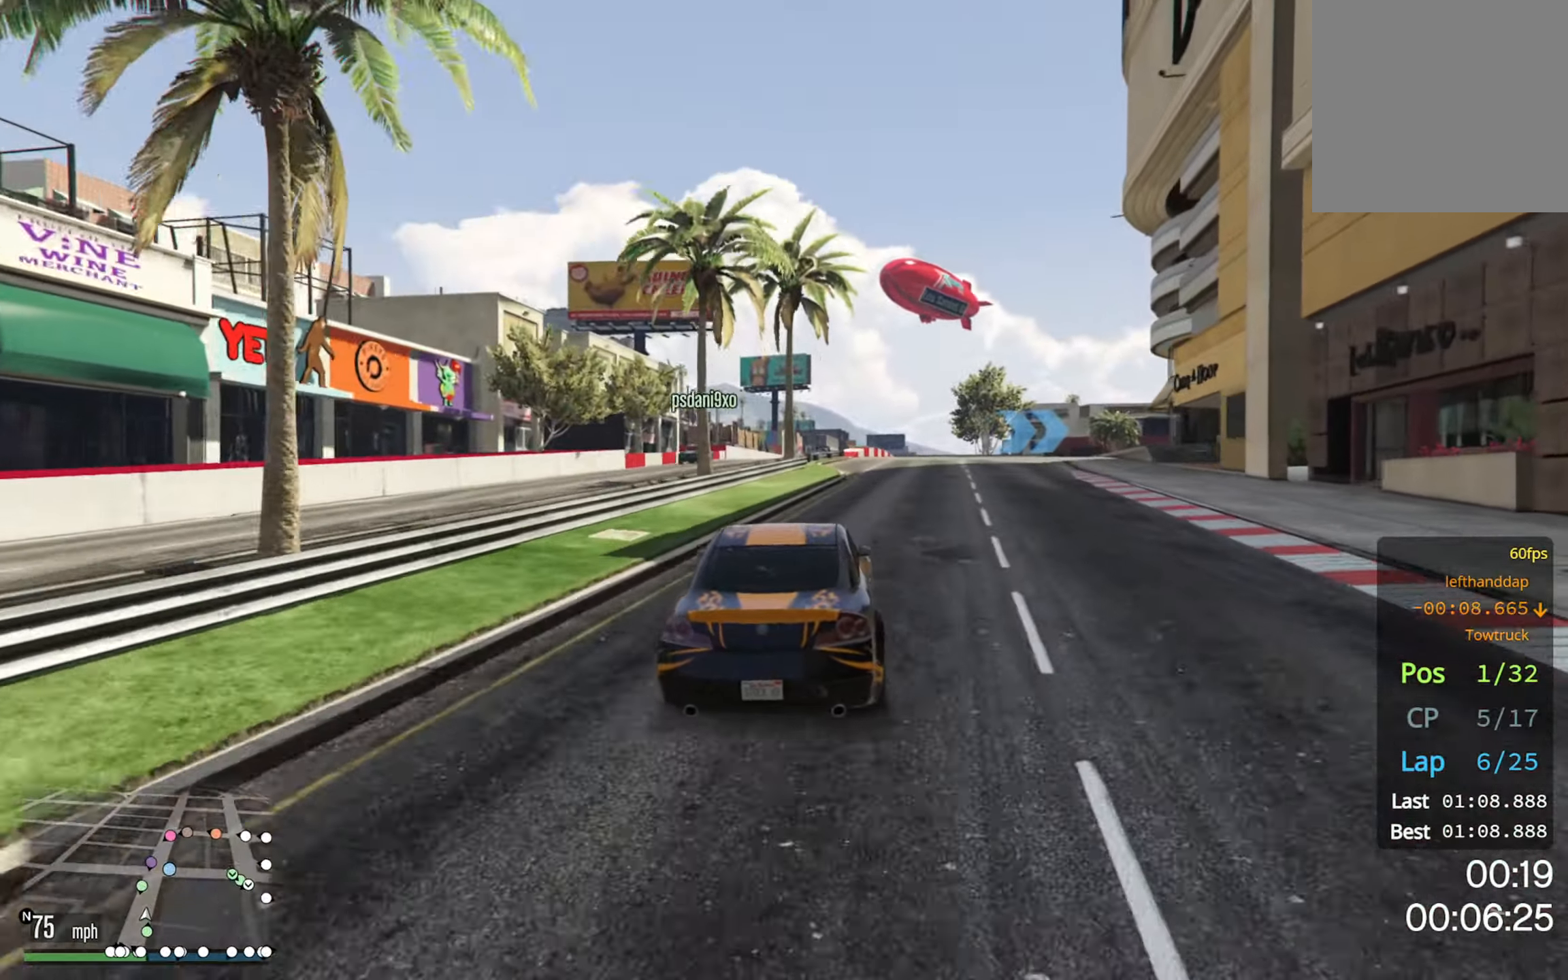
{"buttons": ["R2"], "left_stick": "center", "right_stick": "center", "events": []}
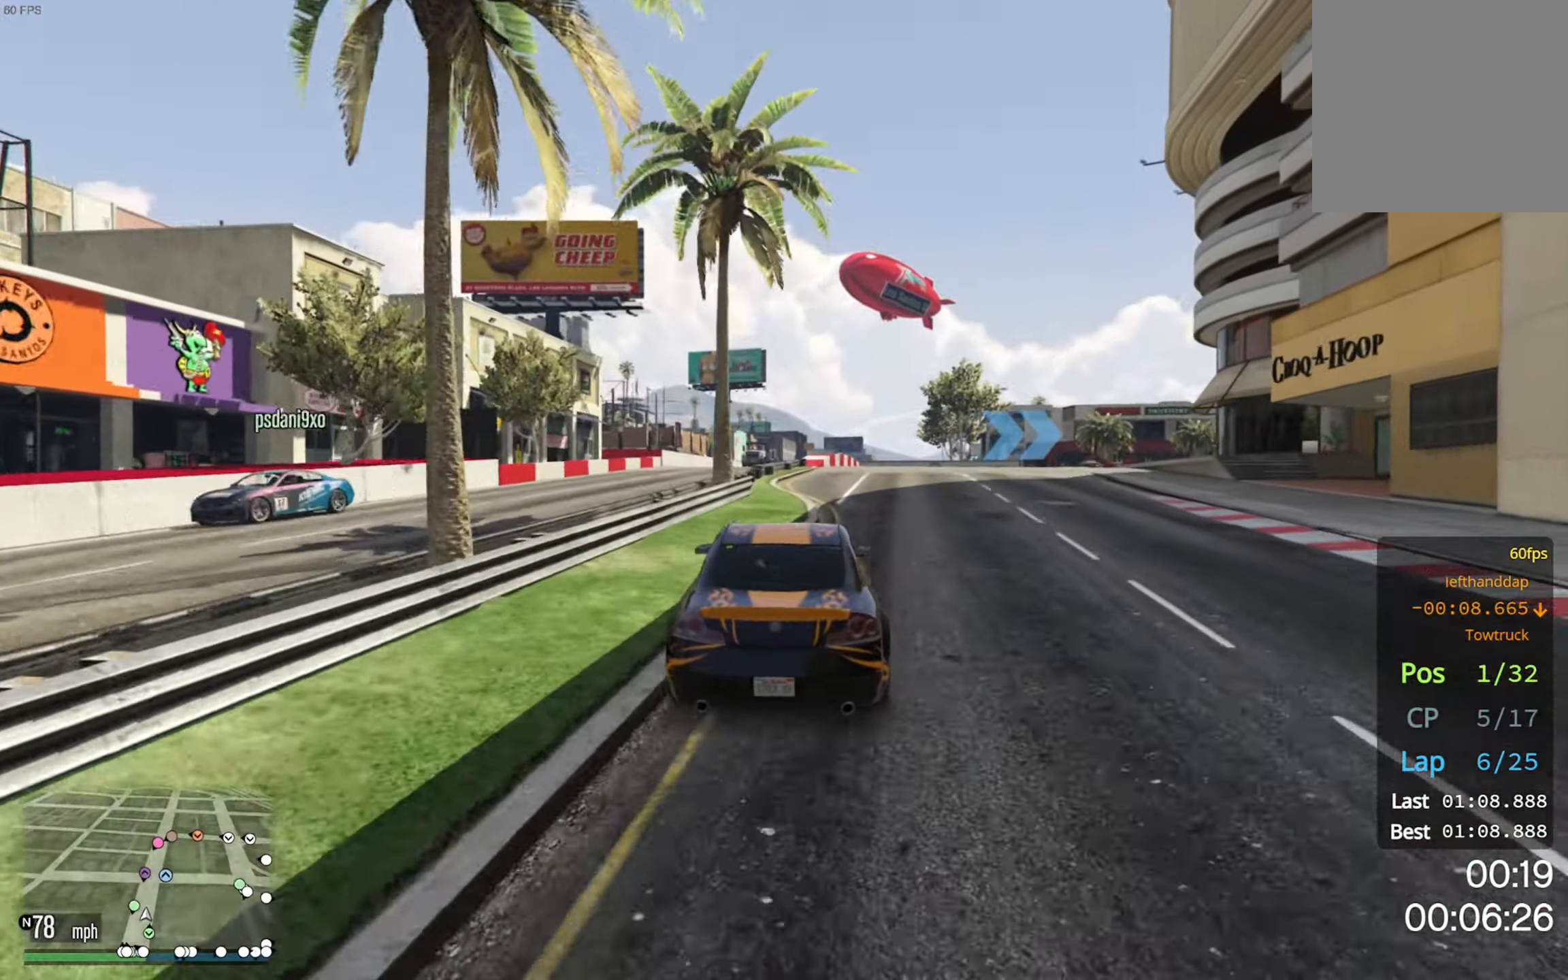
{"buttons": ["R2"], "left_stick": "down-right", "right_stick": "center", "events": [[450, "left_stick", "down-right"]]}
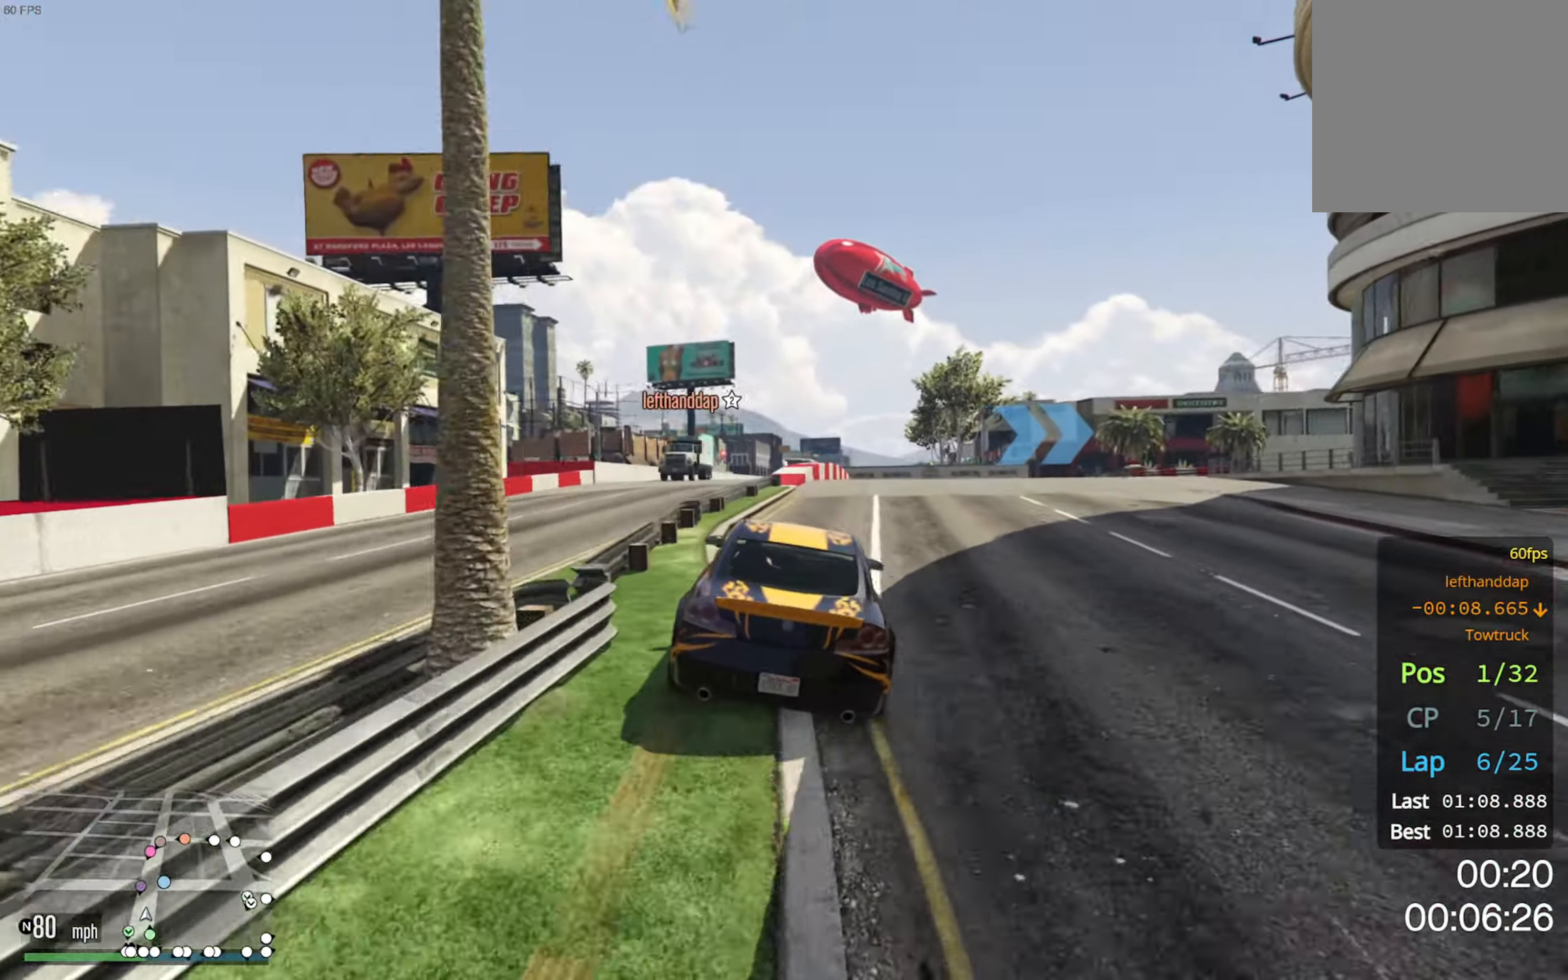
{"buttons": ["R2"], "left_stick": "down-right", "right_stick": "center", "events": [[66, "left_stick", "center"], [200, "left_stick", "down-right"], [317, "left_stick", "center"], [467, "left_stick", "down-right"]]}
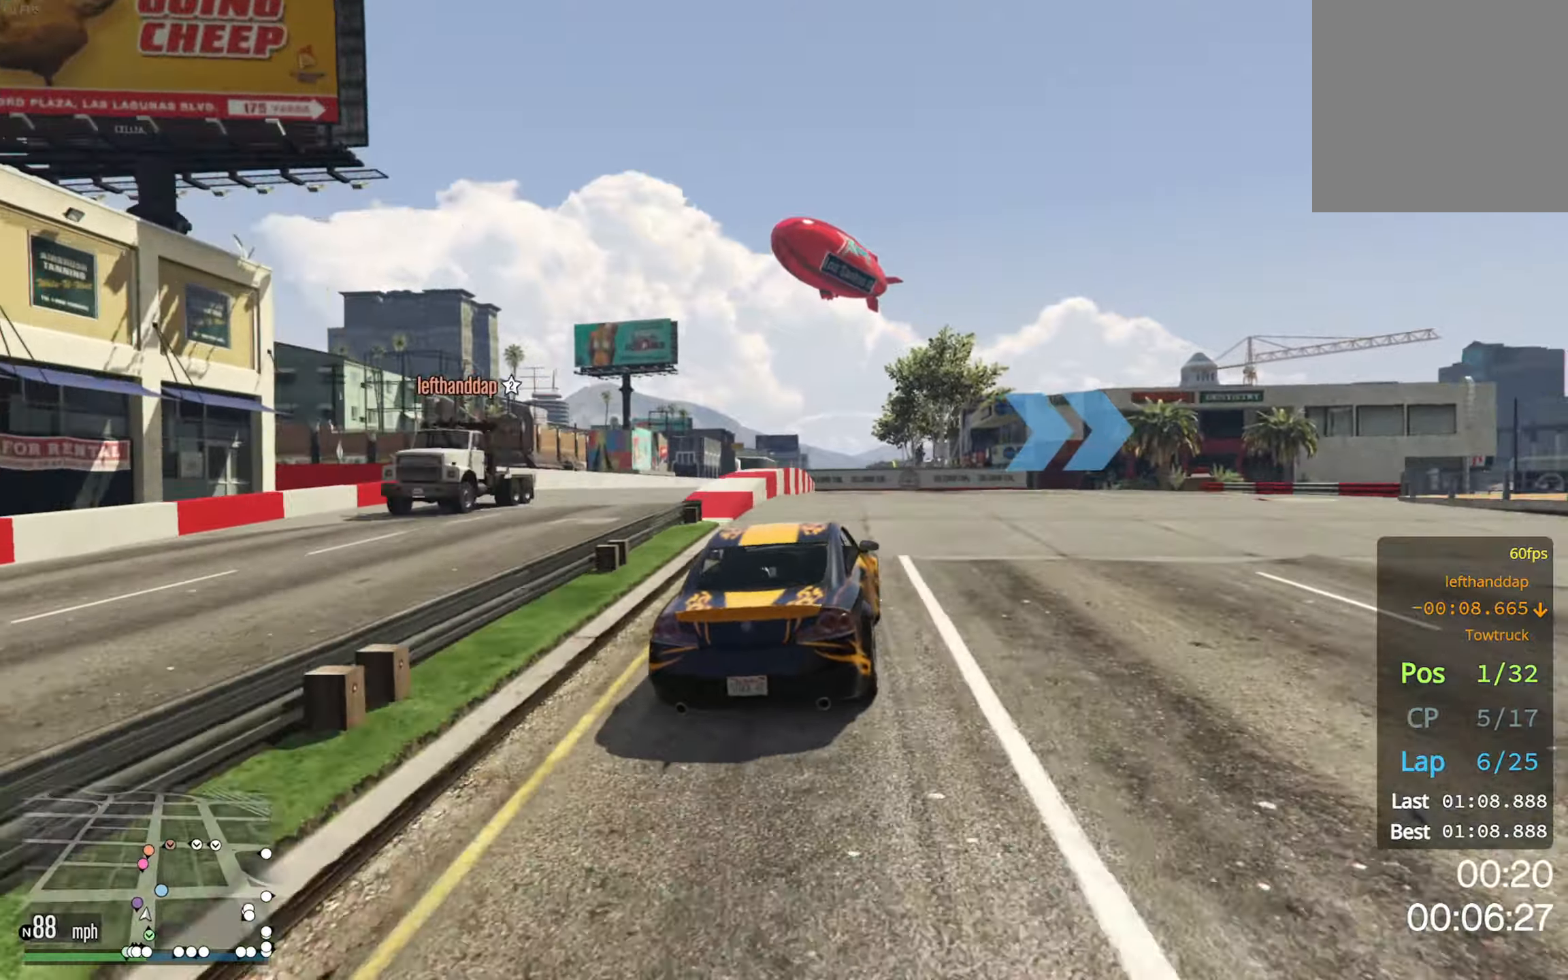
{"buttons": ["L2"], "left_stick": "down-right", "right_stick": "center", "events": [[50, "R2", "up"], [133, "L2", "down"], [383, "L2", "up"], [383, "left_stick", "center"], [483, "L2", "down"], [500, "left_stick", "down-right"]]}
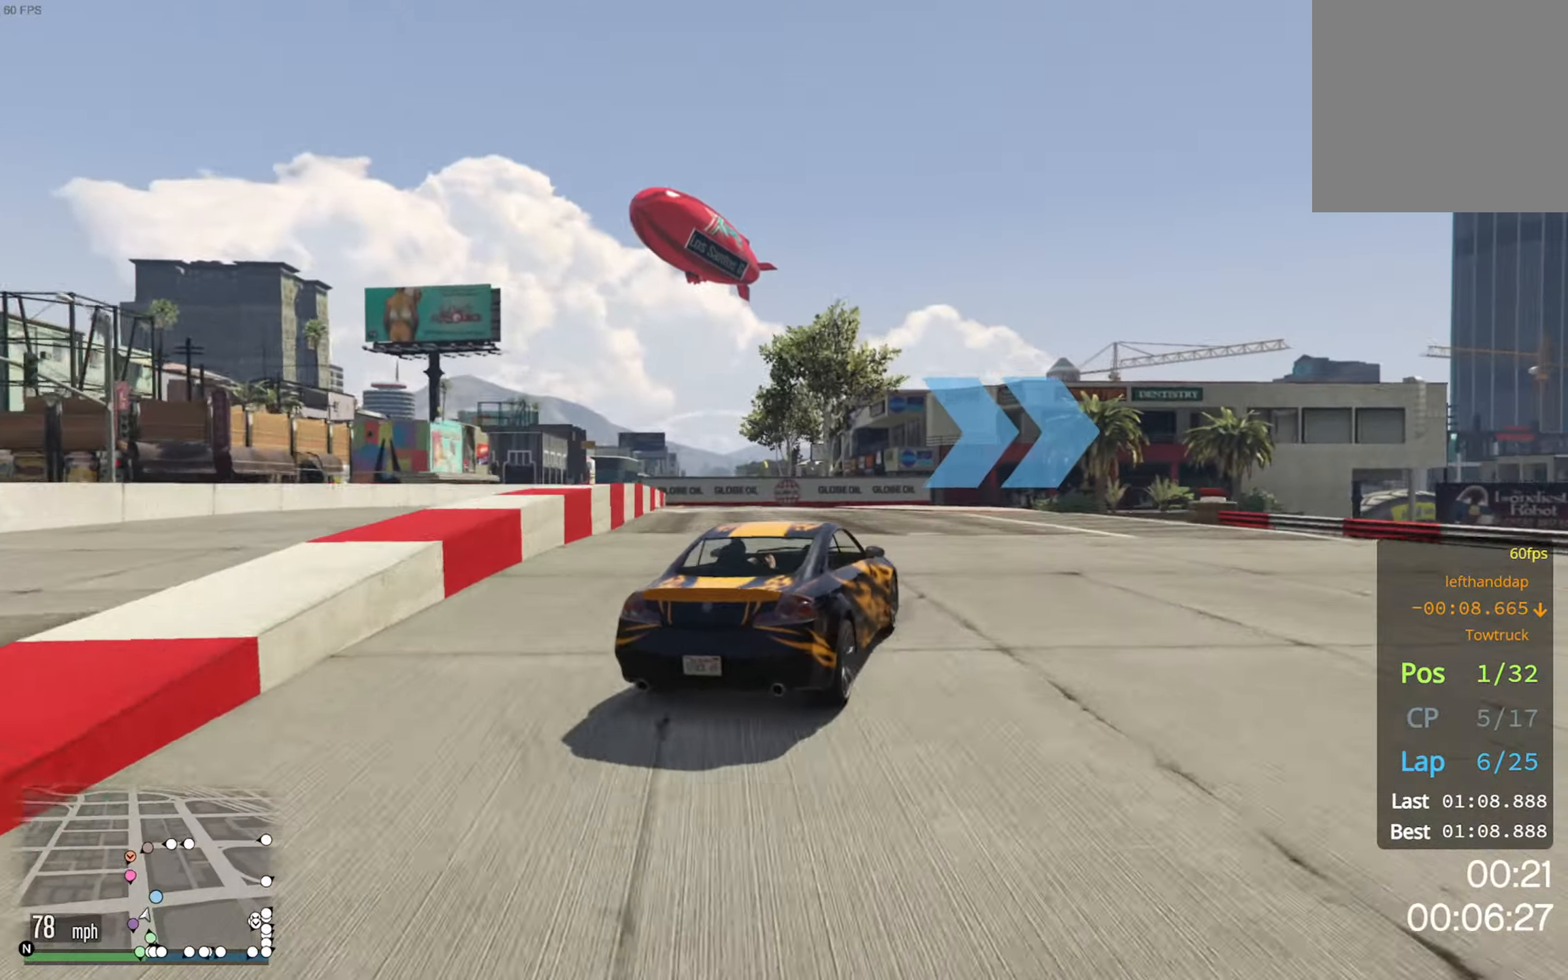
{"buttons": [], "left_stick": "center", "right_stick": "center", "events": [[67, "L2", "up"], [100, "left_stick", "center"], [300, "R2", "down"], [350, "left_stick", "down-right"], [417, "R2", "up"], [483, "left_stick", "center"]]}
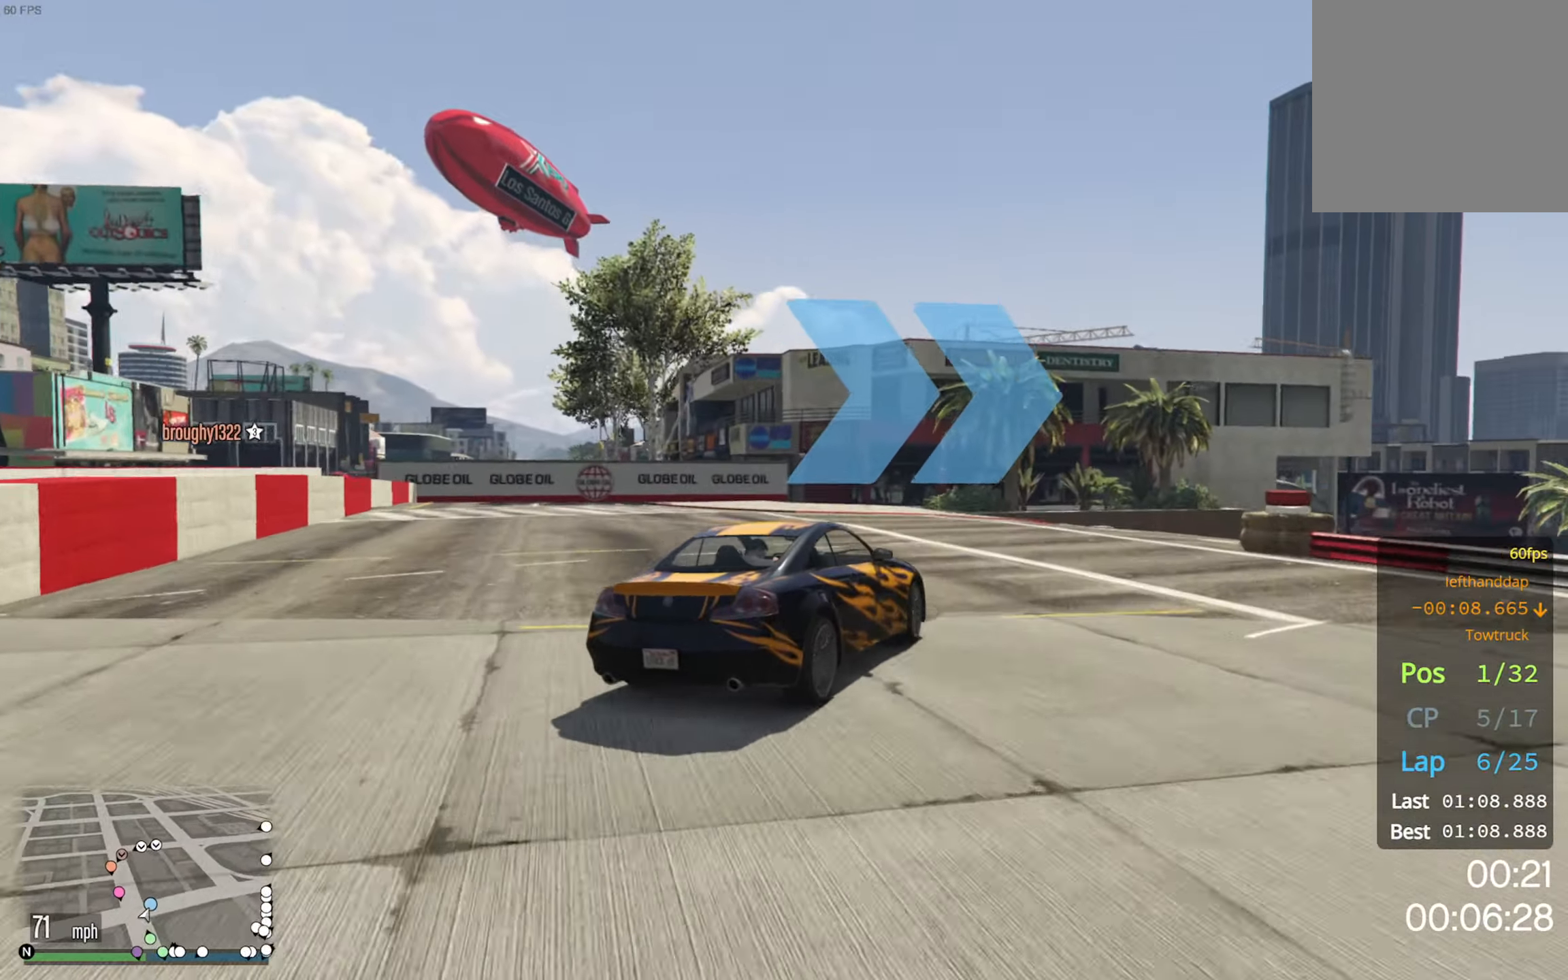
{"buttons": [], "left_stick": "down-right", "right_stick": "center", "events": [[50, "R2", "down"], [117, "left_stick", "down-right"], [150, "R2", "up"], [317, "L2", "down"], [467, "L2", "up"]]}
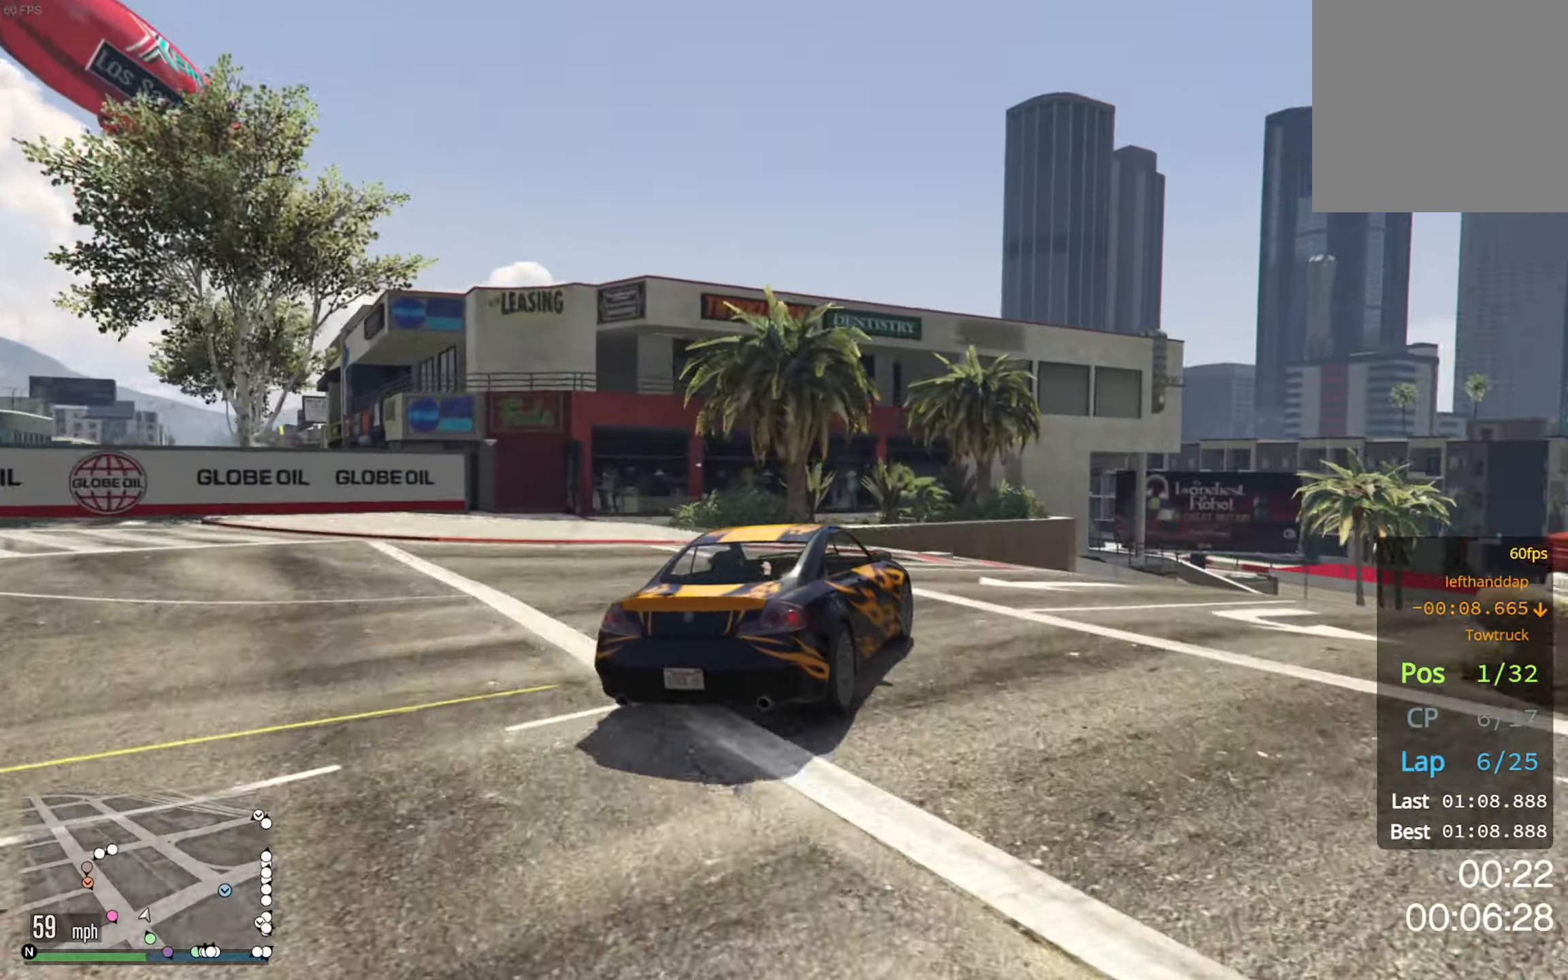
{"buttons": [], "left_stick": "down-right", "right_stick": "center", "events": [[50, "L2", "down"], [217, "L2", "up"], [283, "left_stick", "center"], [383, "left_stick", "down-right"], [400, "R2", "down"], [500, "R2", "up"]]}
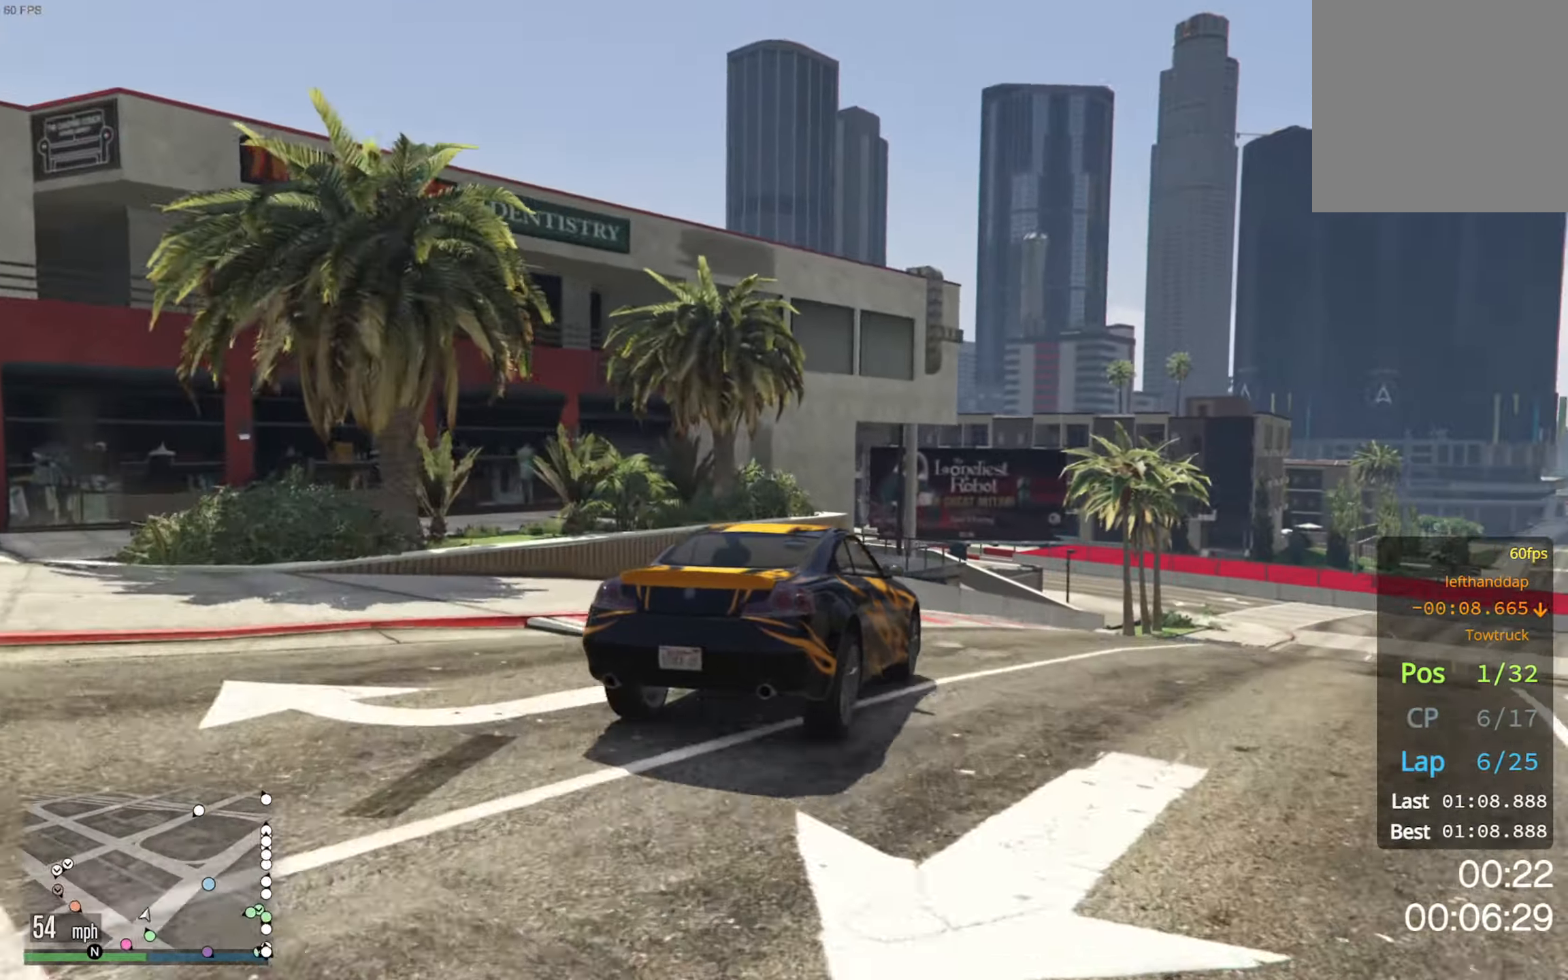
{"buttons": ["R2"], "left_stick": "down-right", "right_stick": "center", "events": [[117, "R2", "down"], [150, "left_stick", "center"], [367, "left_stick", "down-right"]]}
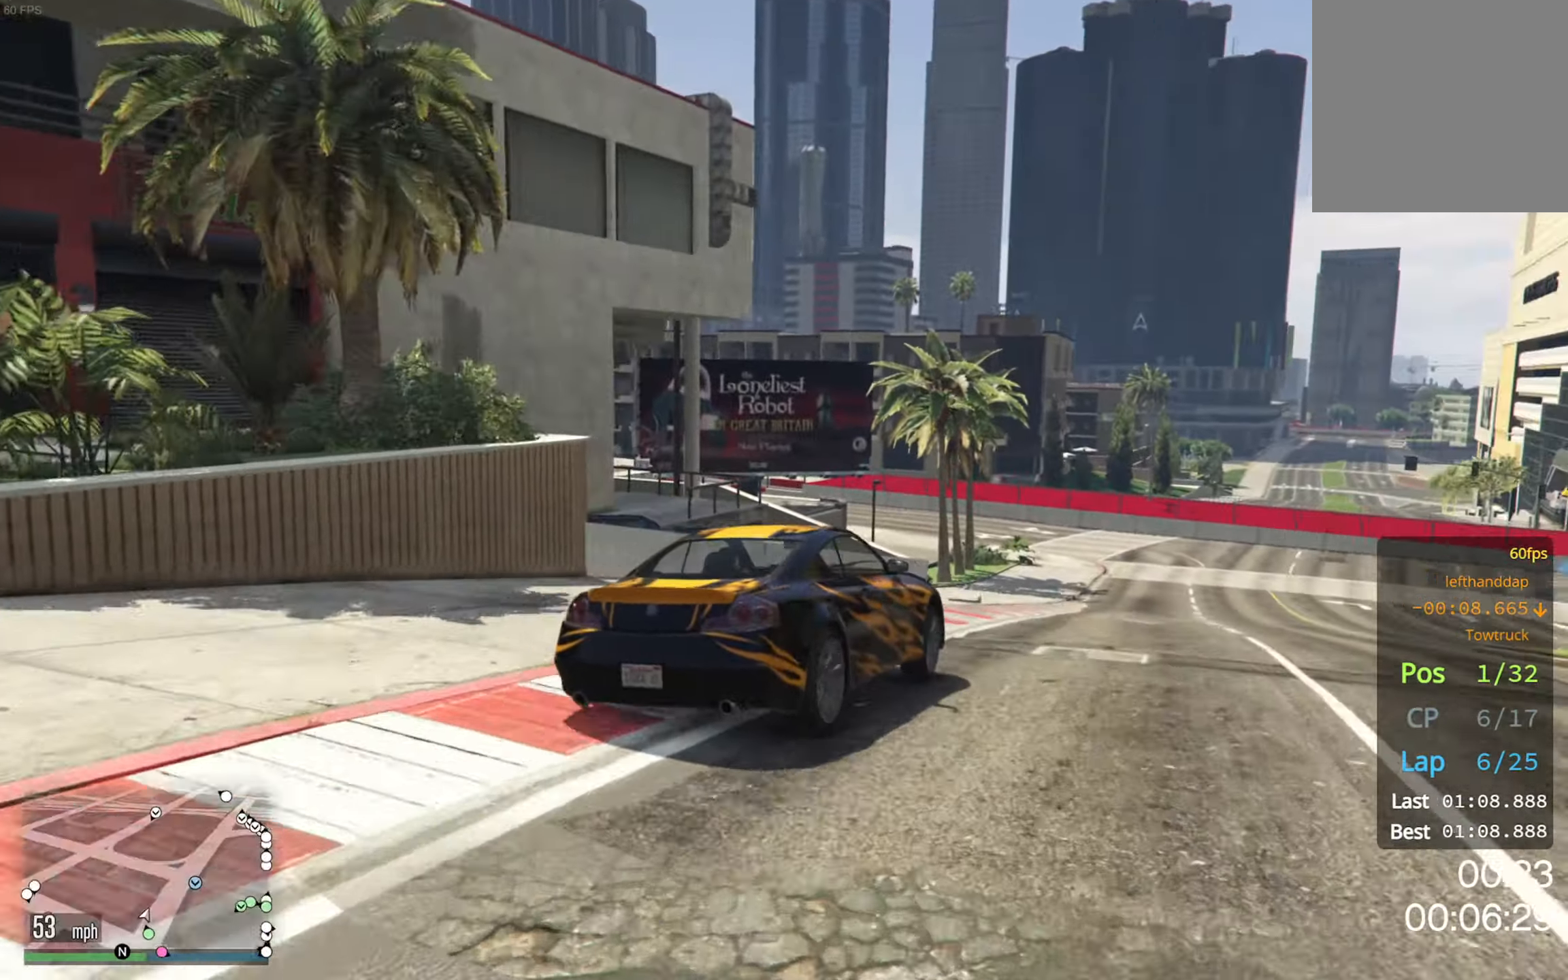
{"buttons": ["R2"], "left_stick": "center", "right_stick": "center", "events": [[33, "left_stick", "center"], [300, "left_stick", "down-right"], [433, "left_stick", "center"]]}
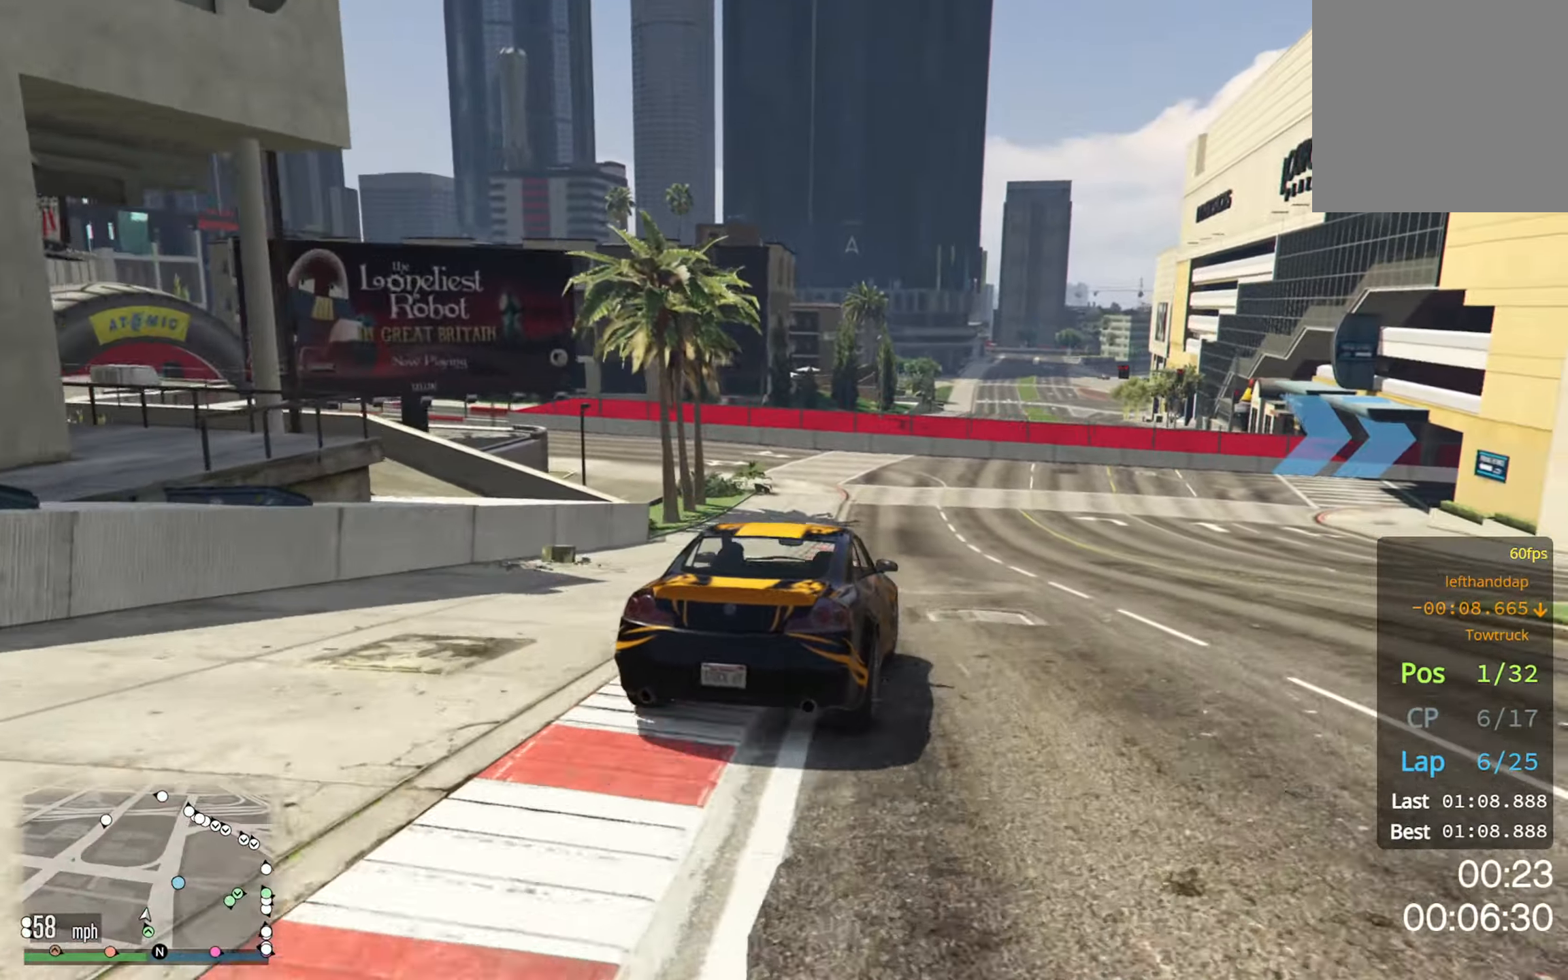
{"buttons": ["R2"], "left_stick": "center", "right_stick": "center", "events": [[100, "left_stick", "down-right"], [217, "left_stick", "center"]]}
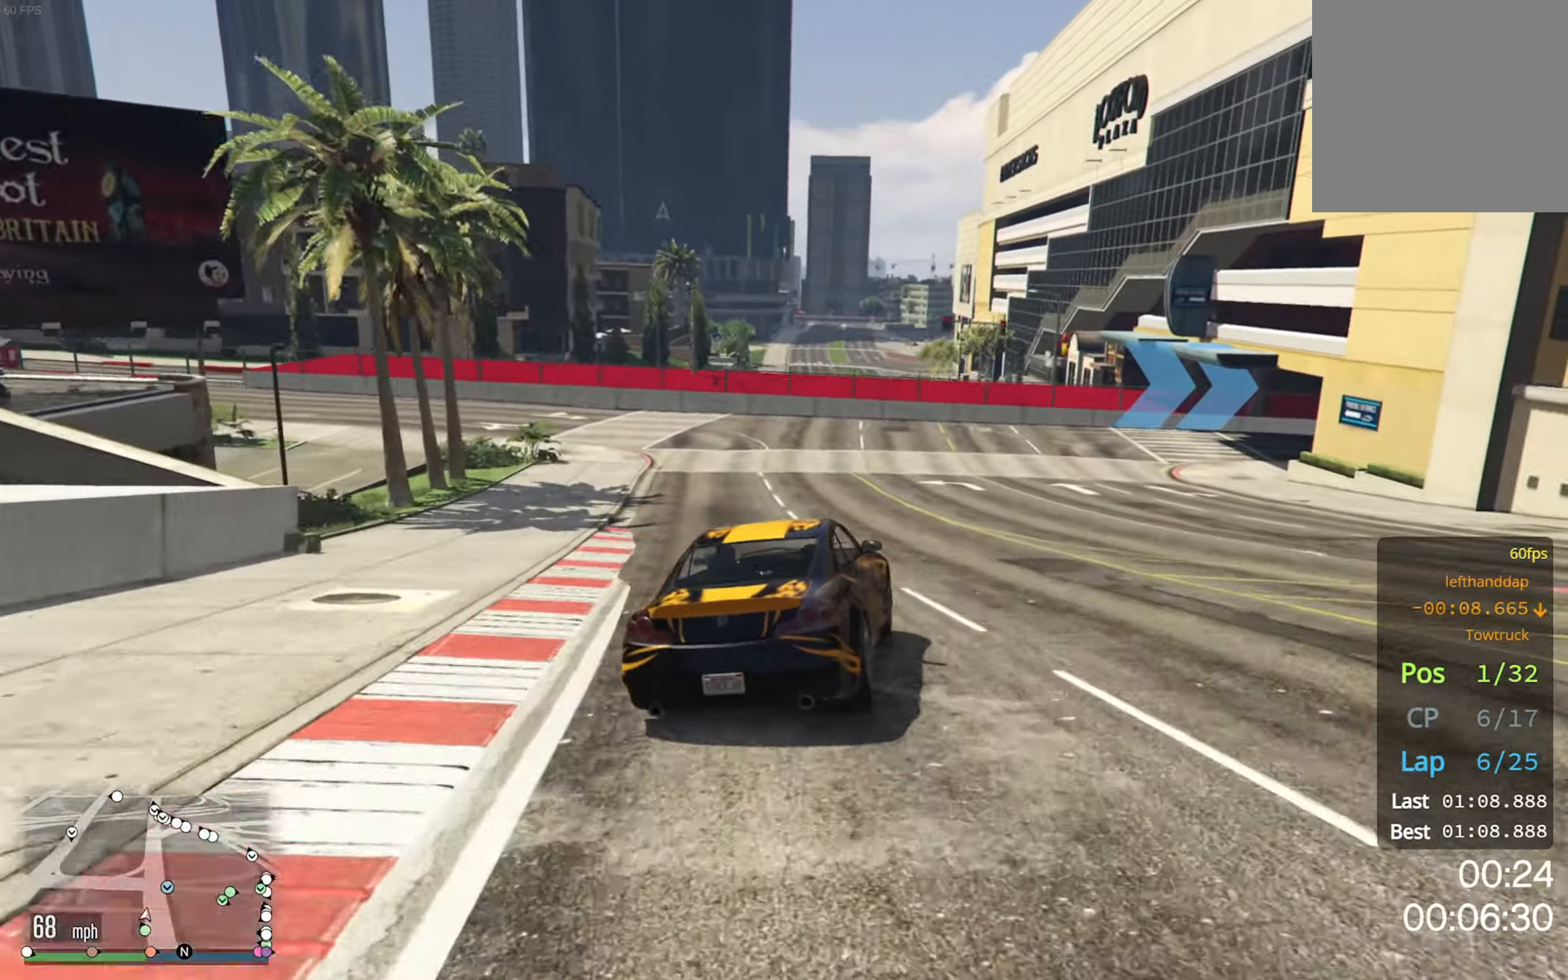
{"buttons": ["L2", "R2"], "left_stick": "down-right", "right_stick": "center", "events": [[100, "left_stick", "down-right"], [217, "left_stick", "center"], [400, "left_stick", "down-right"], [500, "L2", "down"]]}
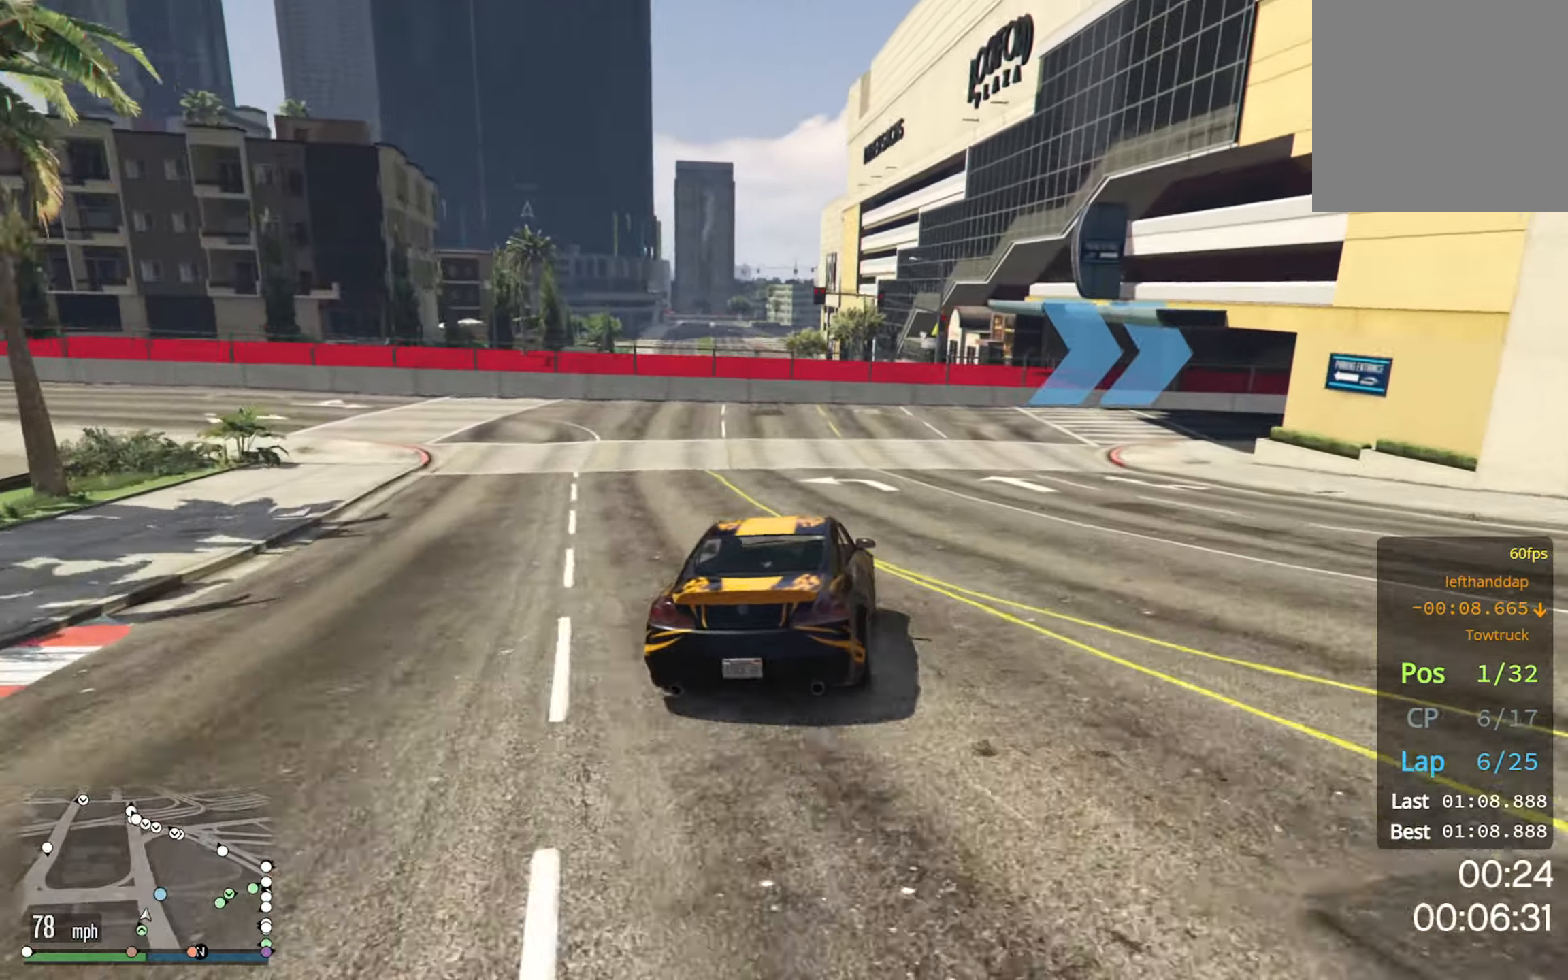
{"buttons": [], "left_stick": "down-right", "right_stick": "center", "events": [[33, "R2", "up"], [83, "L2", "up"], [83, "left_stick", "center"], [200, "left_stick", "down-right"], [233, "L2", "down"], [317, "L2", "up"], [333, "left_stick", "center"], [467, "left_stick", "down-right"]]}
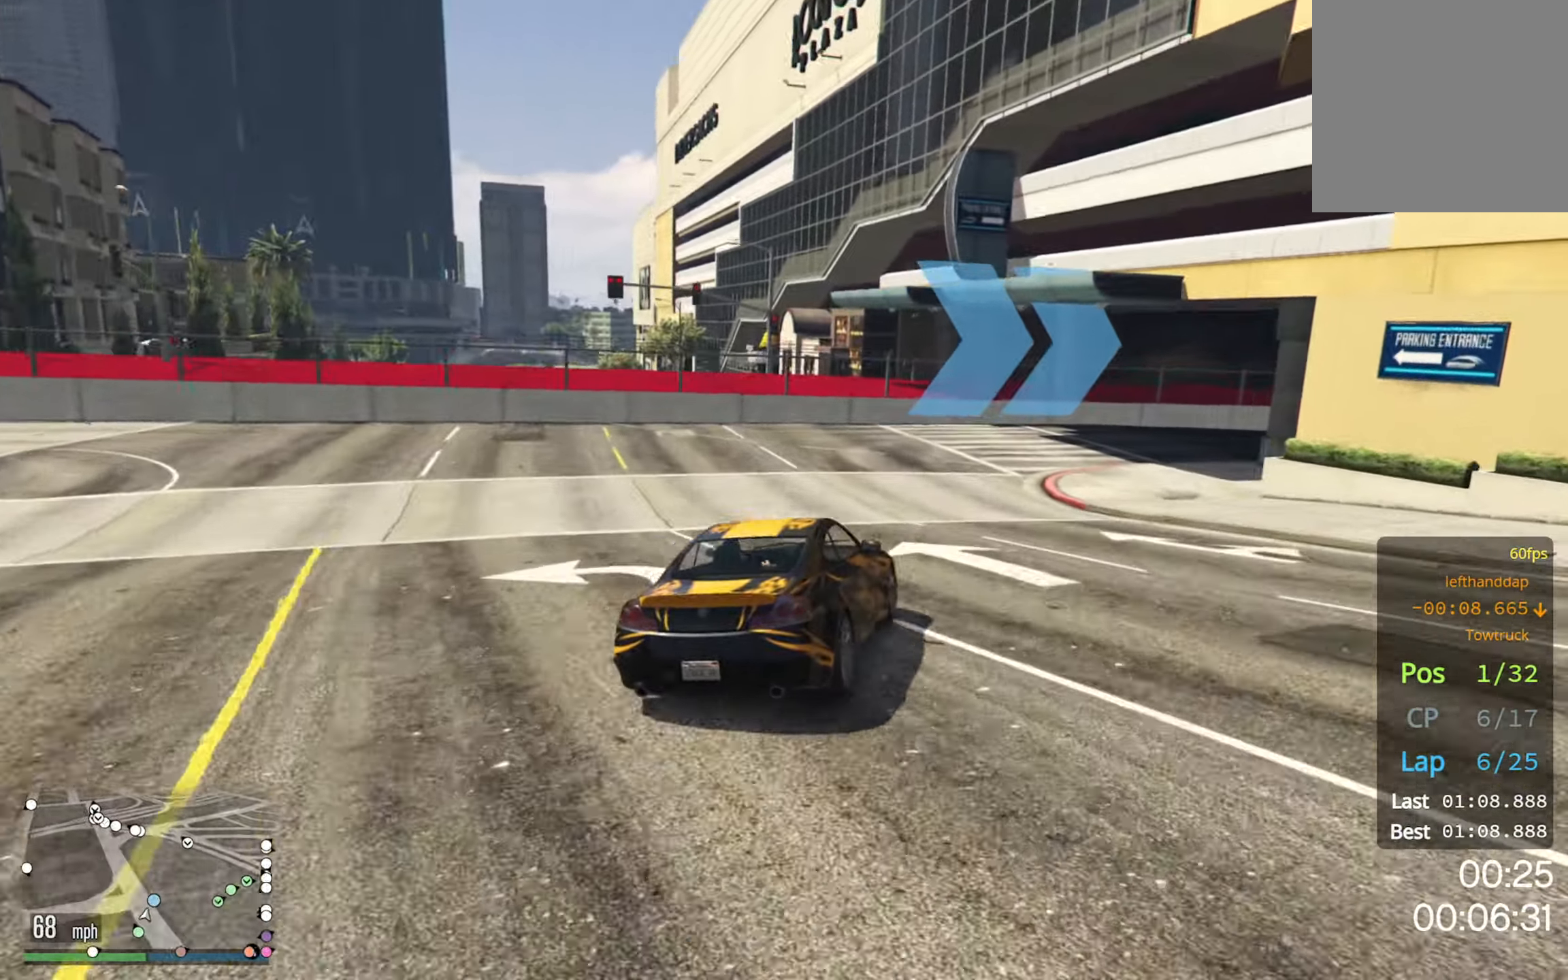
{"buttons": [], "left_stick": "center", "right_stick": "center", "events": [[67, "R2", "down"], [117, "left_stick", "center"], [200, "left_stick", "down-right"], [250, "R2", "up"], [317, "L2", "down"], [400, "L2", "up"], [450, "left_stick", "center"]]}
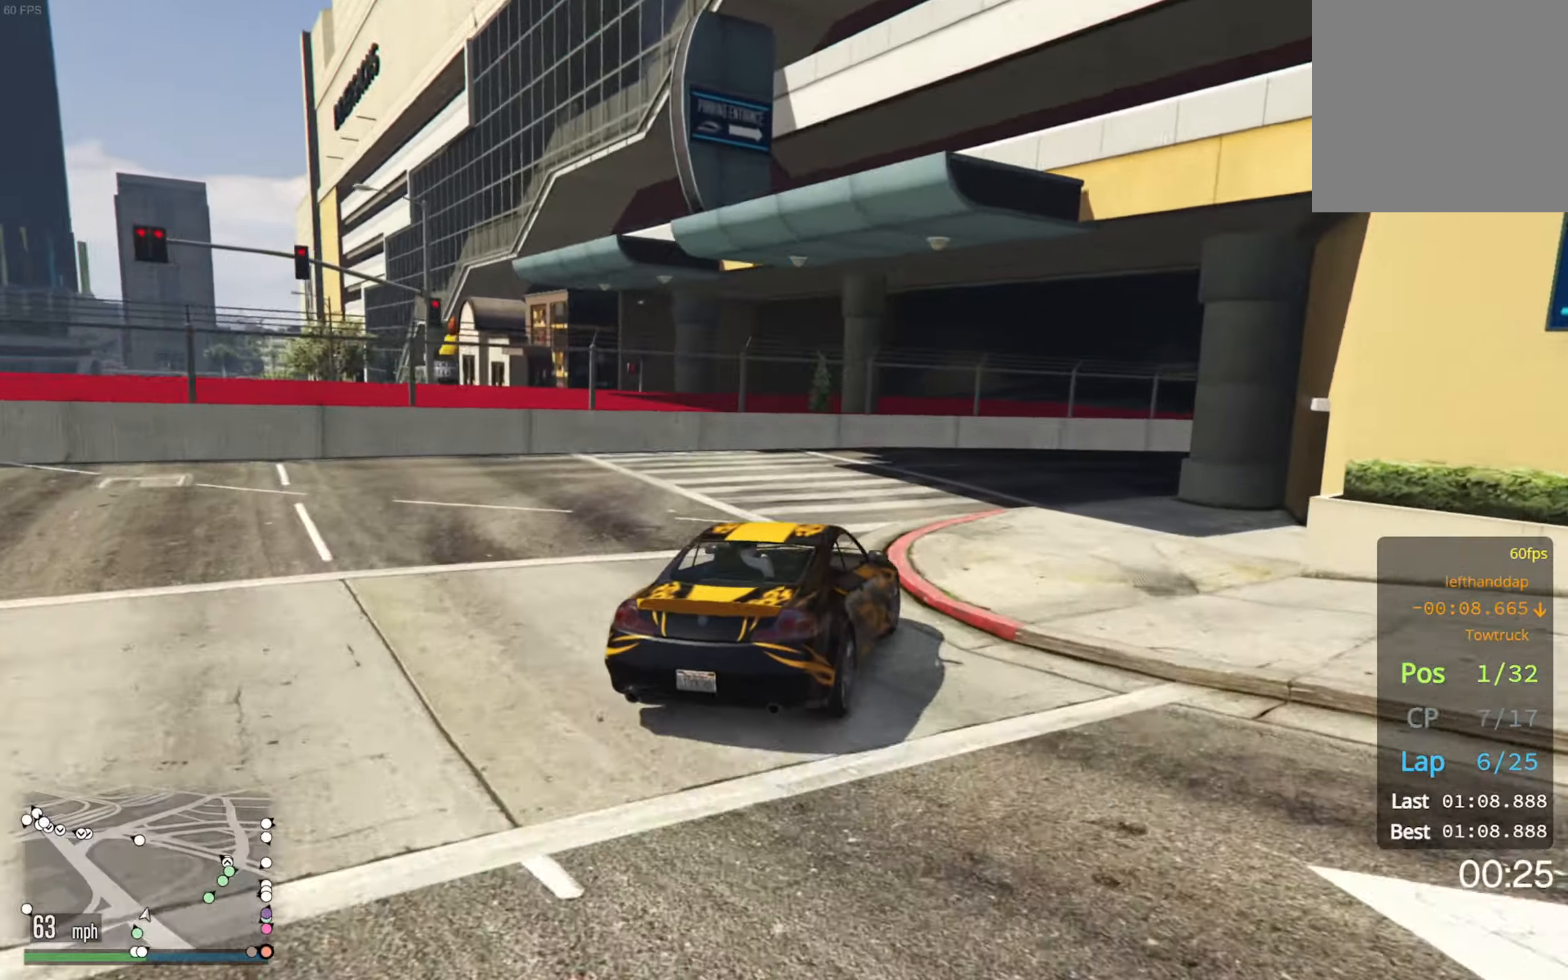
{"buttons": ["R2"], "left_stick": "down-right", "right_stick": "center", "events": [[34, "left_stick", "down-right"], [234, "left_stick", "center"], [350, "R2", "down"], [484, "left_stick", "down-right"]]}
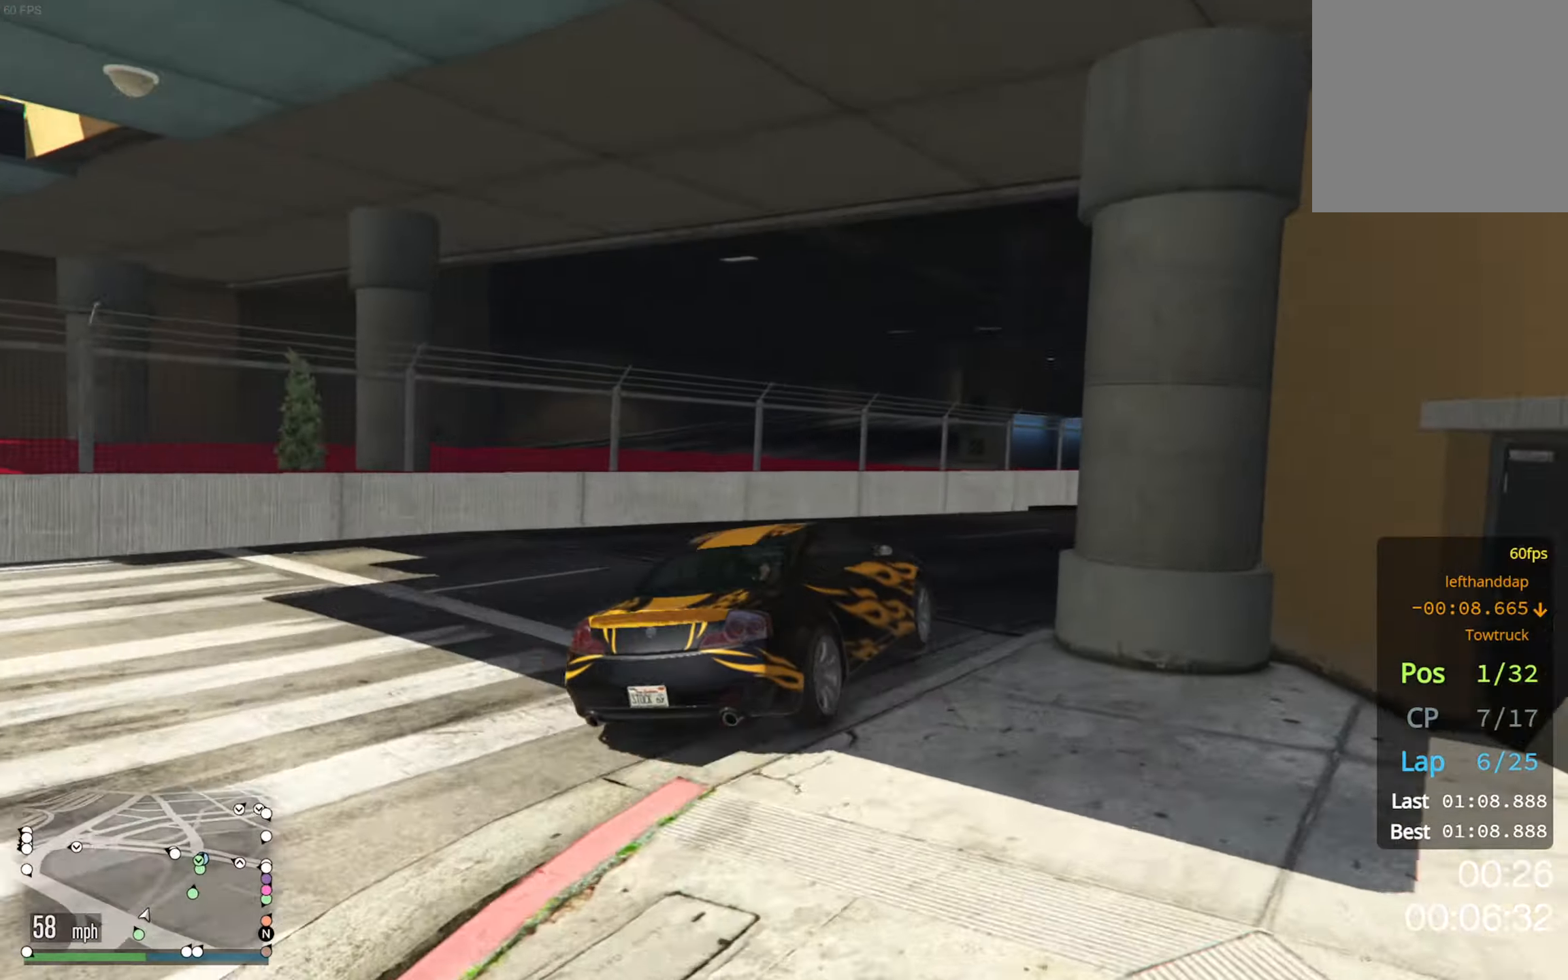
{"buttons": ["R2"], "left_stick": "center", "right_stick": "center", "events": [[117, "left_stick", "center"], [384, "left_stick", "down-right"], [500, "left_stick", "center"]]}
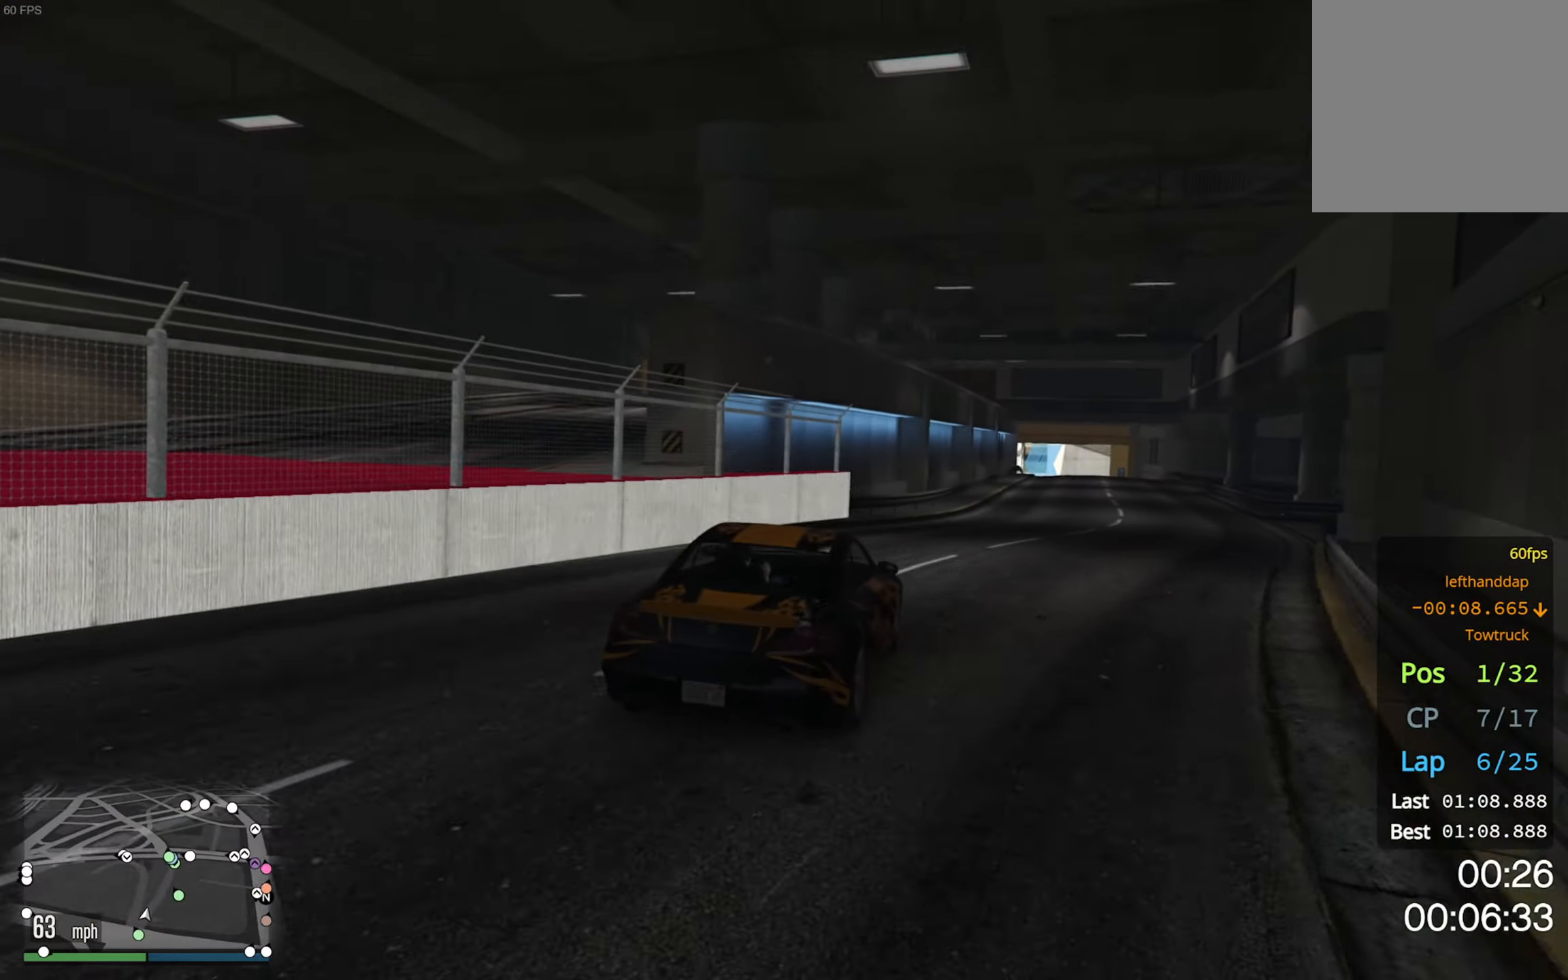
{"buttons": ["R2"], "left_stick": "center", "right_stick": "center", "events": [[384, "left_stick", "down-right"], [434, "left_stick", "center"]]}
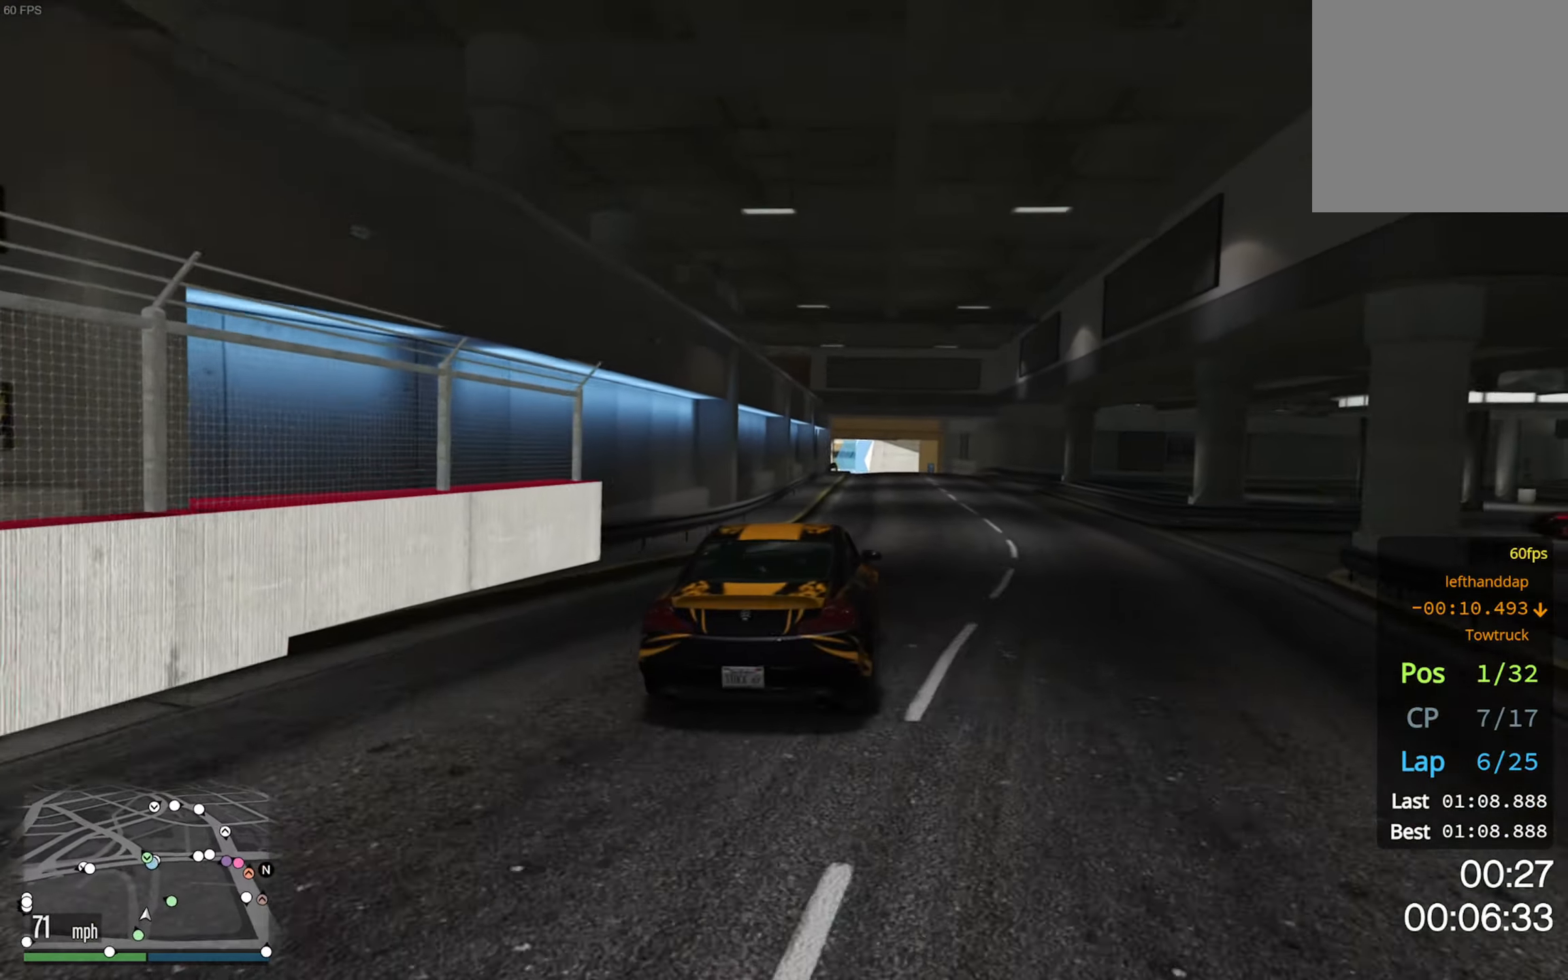
{"buttons": ["R2"], "left_stick": "center", "right_stick": "center", "events": [[167, "left_stick", "down-right"], [284, "left_stick", "center"]]}
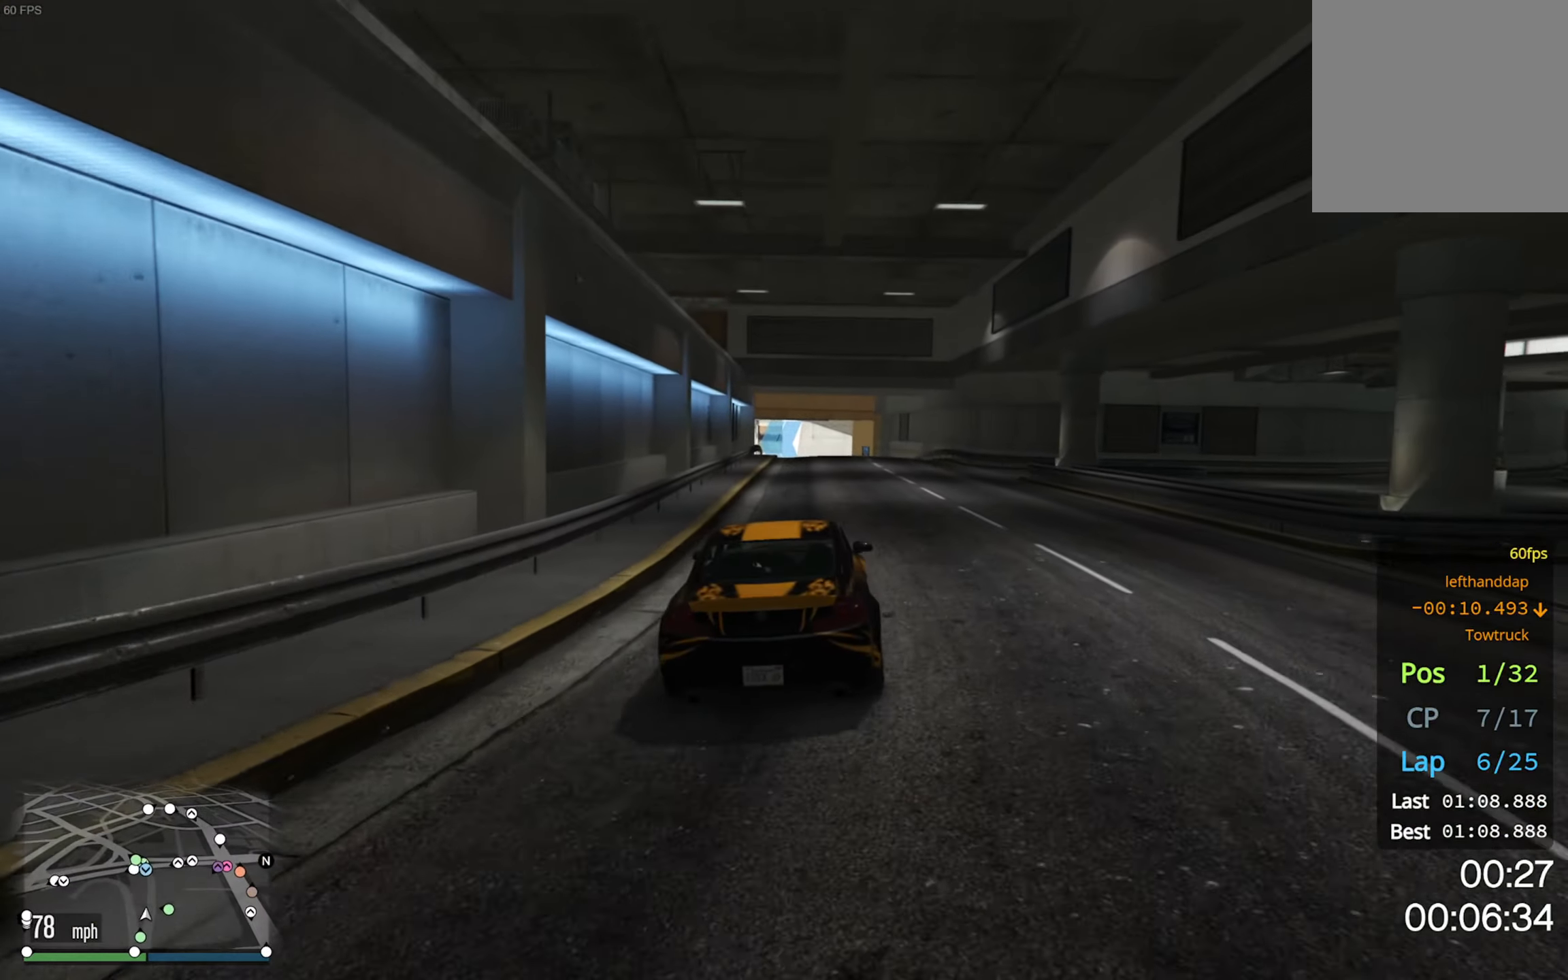
{"buttons": ["R2"], "left_stick": "center", "right_stick": "center", "events": [[134, "left_stick", "down-right"], [250, "left_stick", "center"]]}
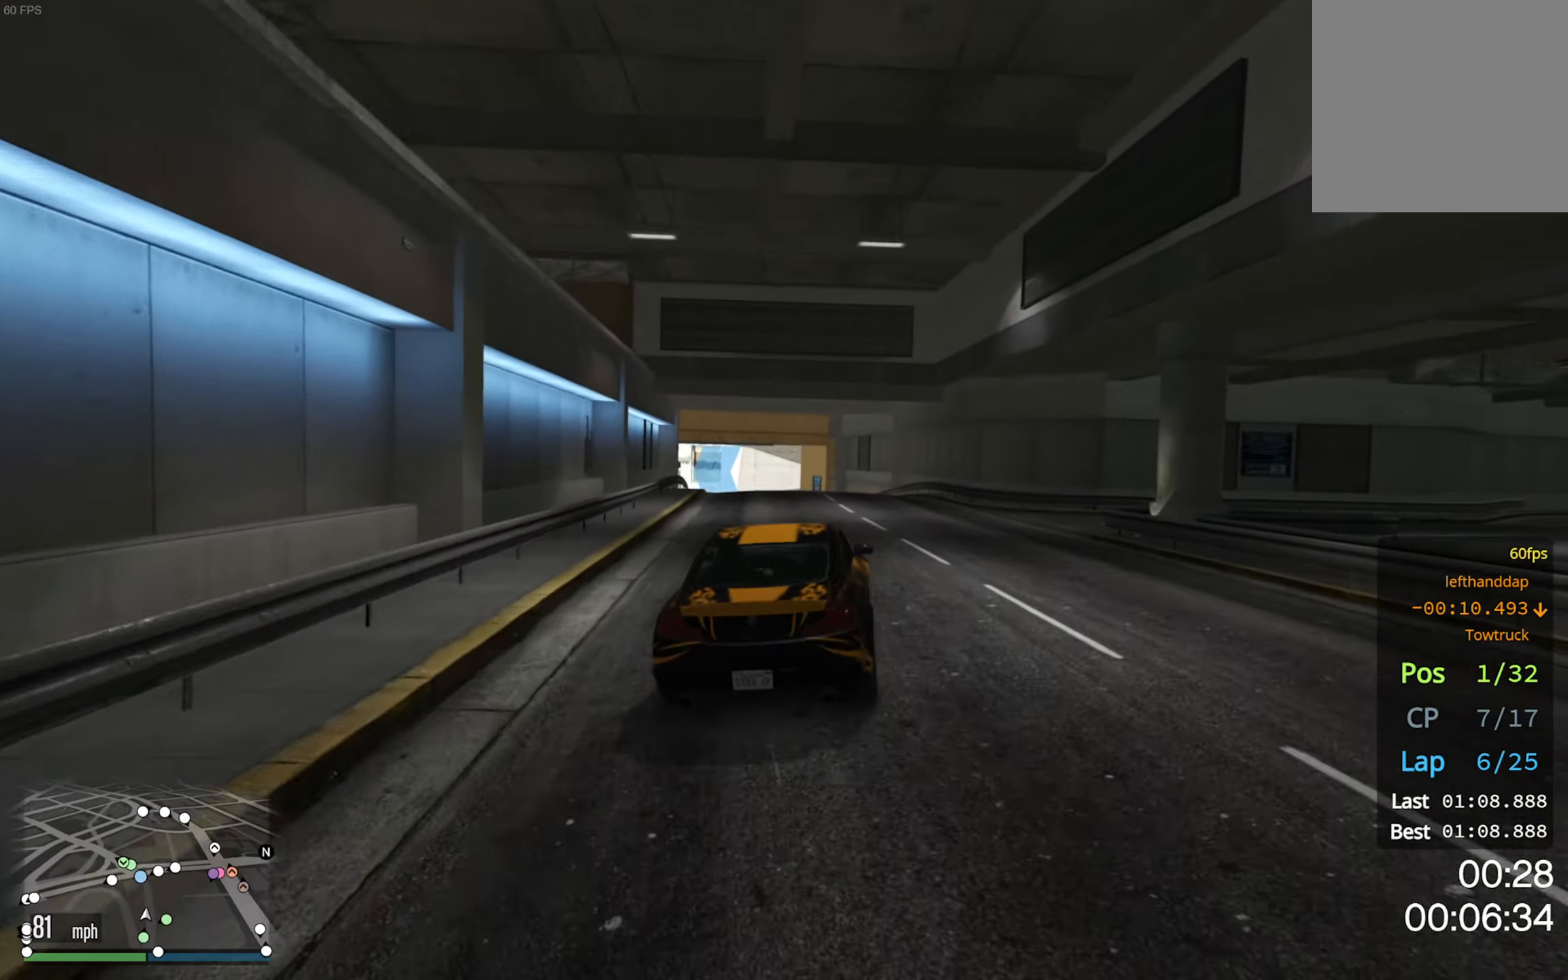
{"buttons": ["R2"], "left_stick": "left", "right_stick": "center", "events": [[117, "left_stick", "left"], [300, "left_stick", "center"], [434, "left_stick", "left"]]}
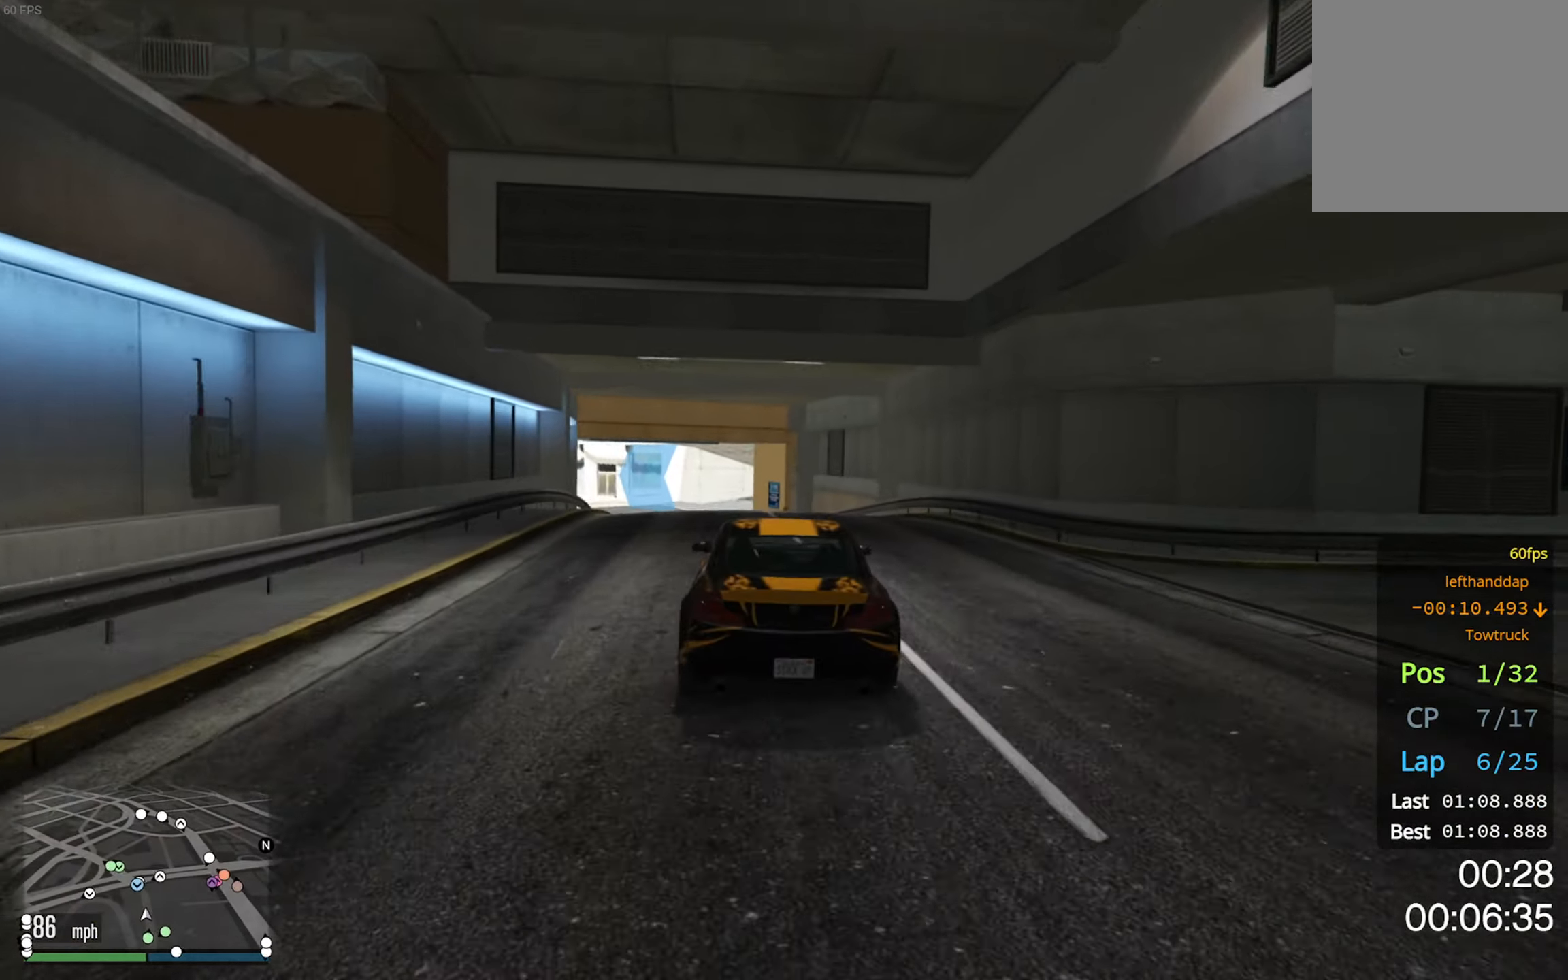
{"buttons": ["L2", "R2"], "left_stick": "center", "right_stick": "center", "events": [[84, "left_stick", "center"], [234, "left_stick", "left"], [400, "left_stick", "center"], [500, "L2", "down"]]}
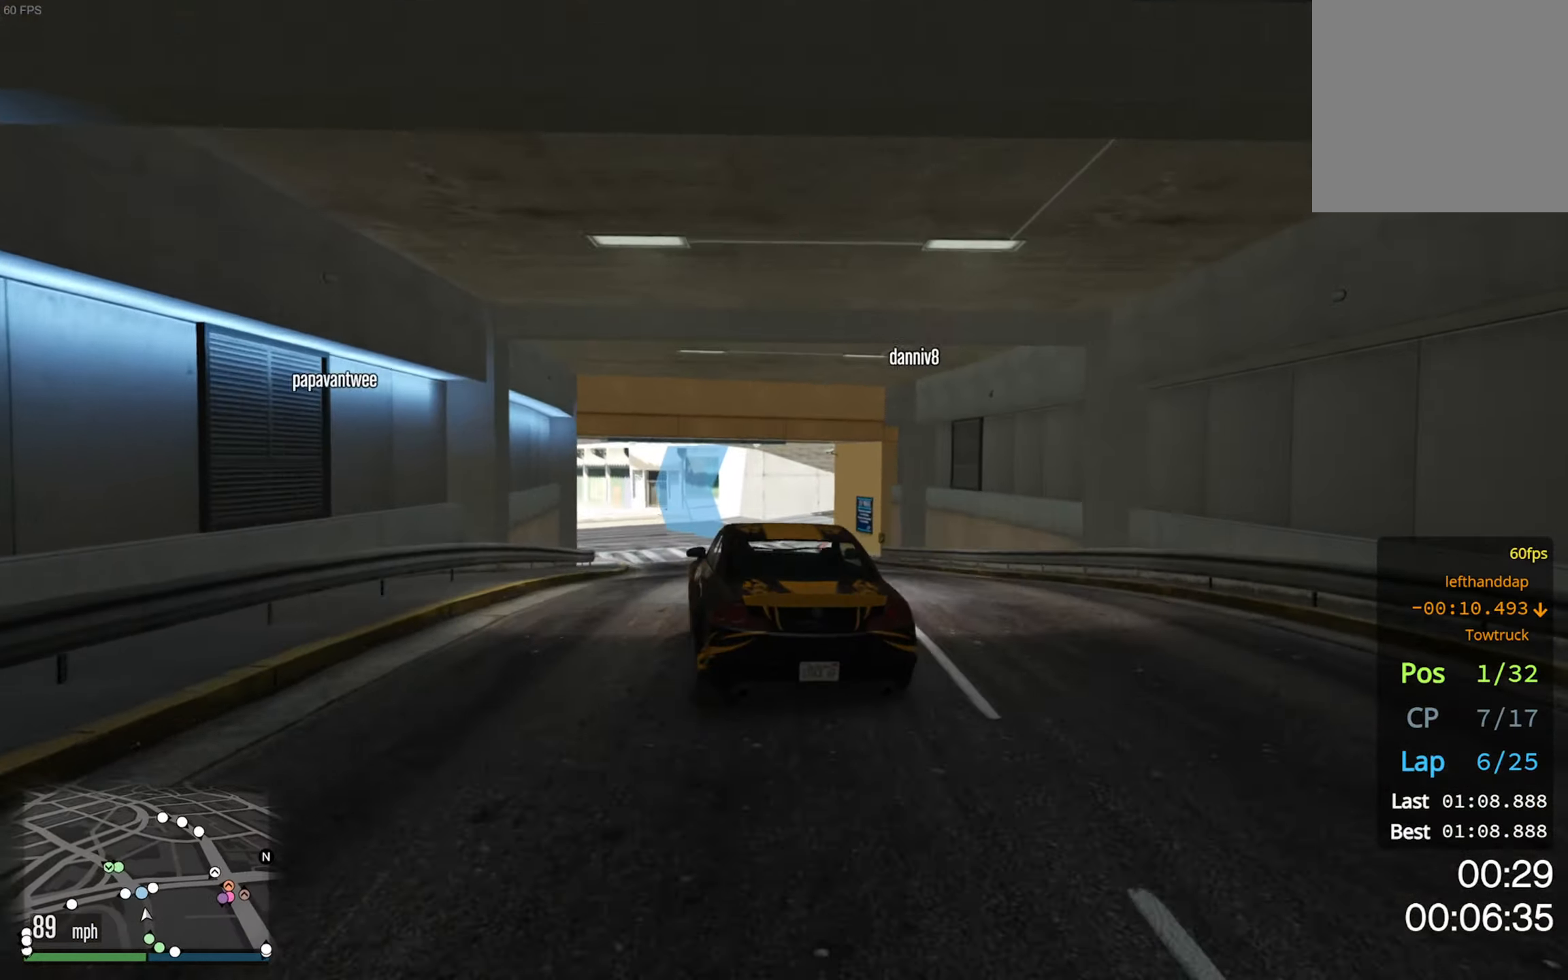
{"buttons": ["R2"], "left_stick": "center", "right_stick": "center", "events": [[134, "L2", "up"], [350, "left_stick", "left"], [450, "left_stick", "center"]]}
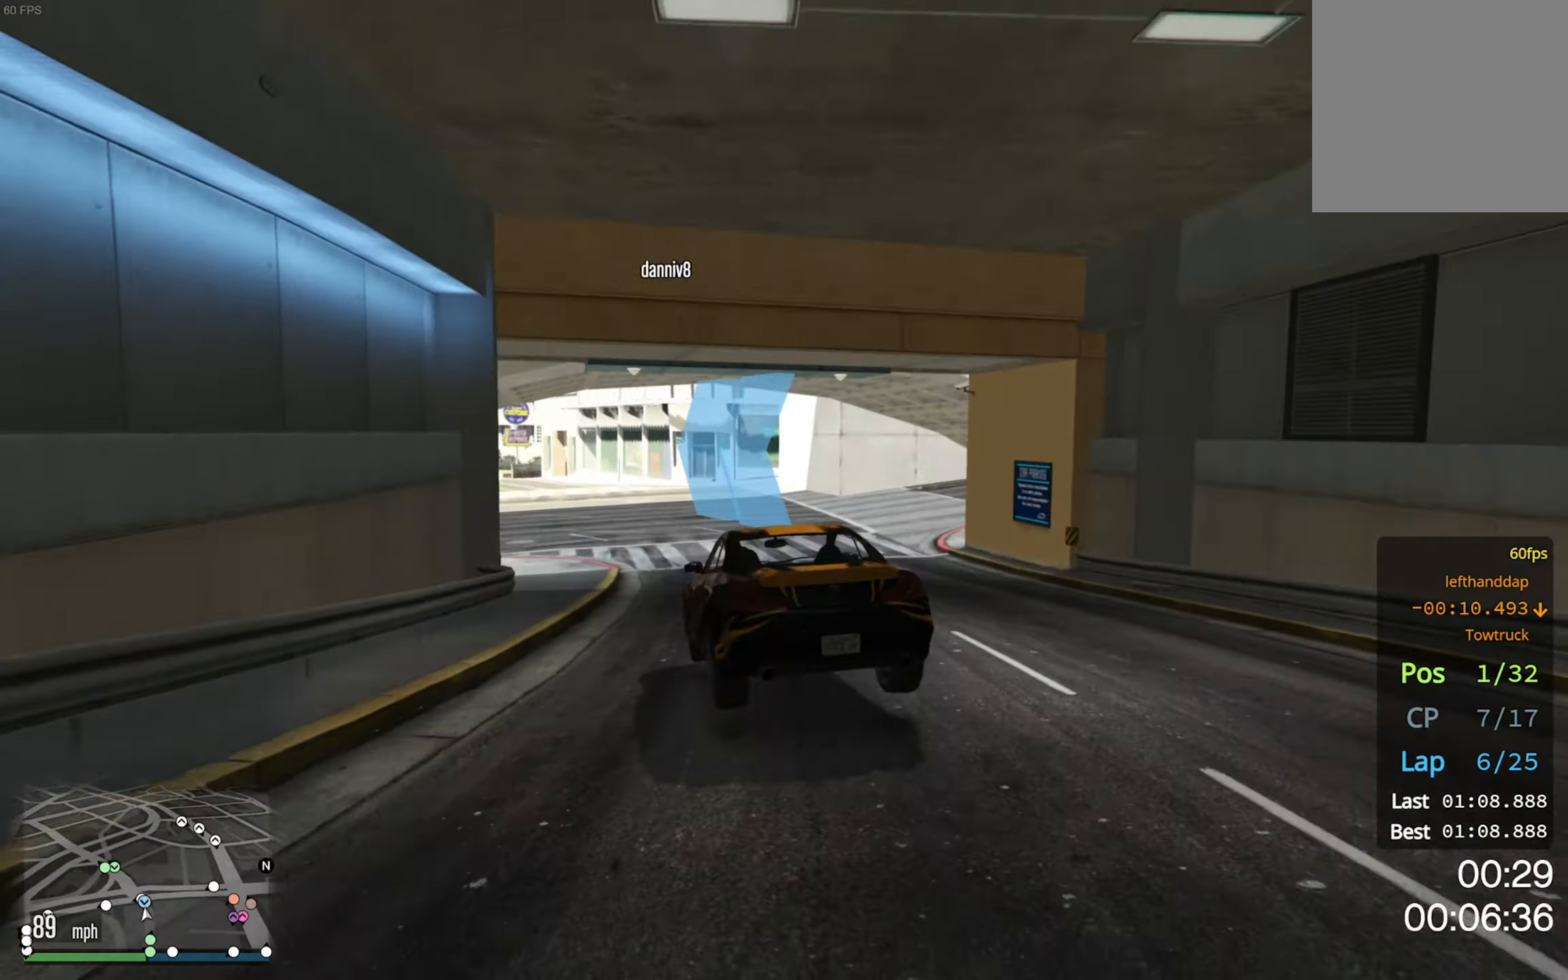
{"buttons": ["R2"], "left_stick": "left", "right_stick": "center", "events": [[134, "left_stick", "left"], [267, "left_stick", "center"], [350, "left_stick", "left"]]}